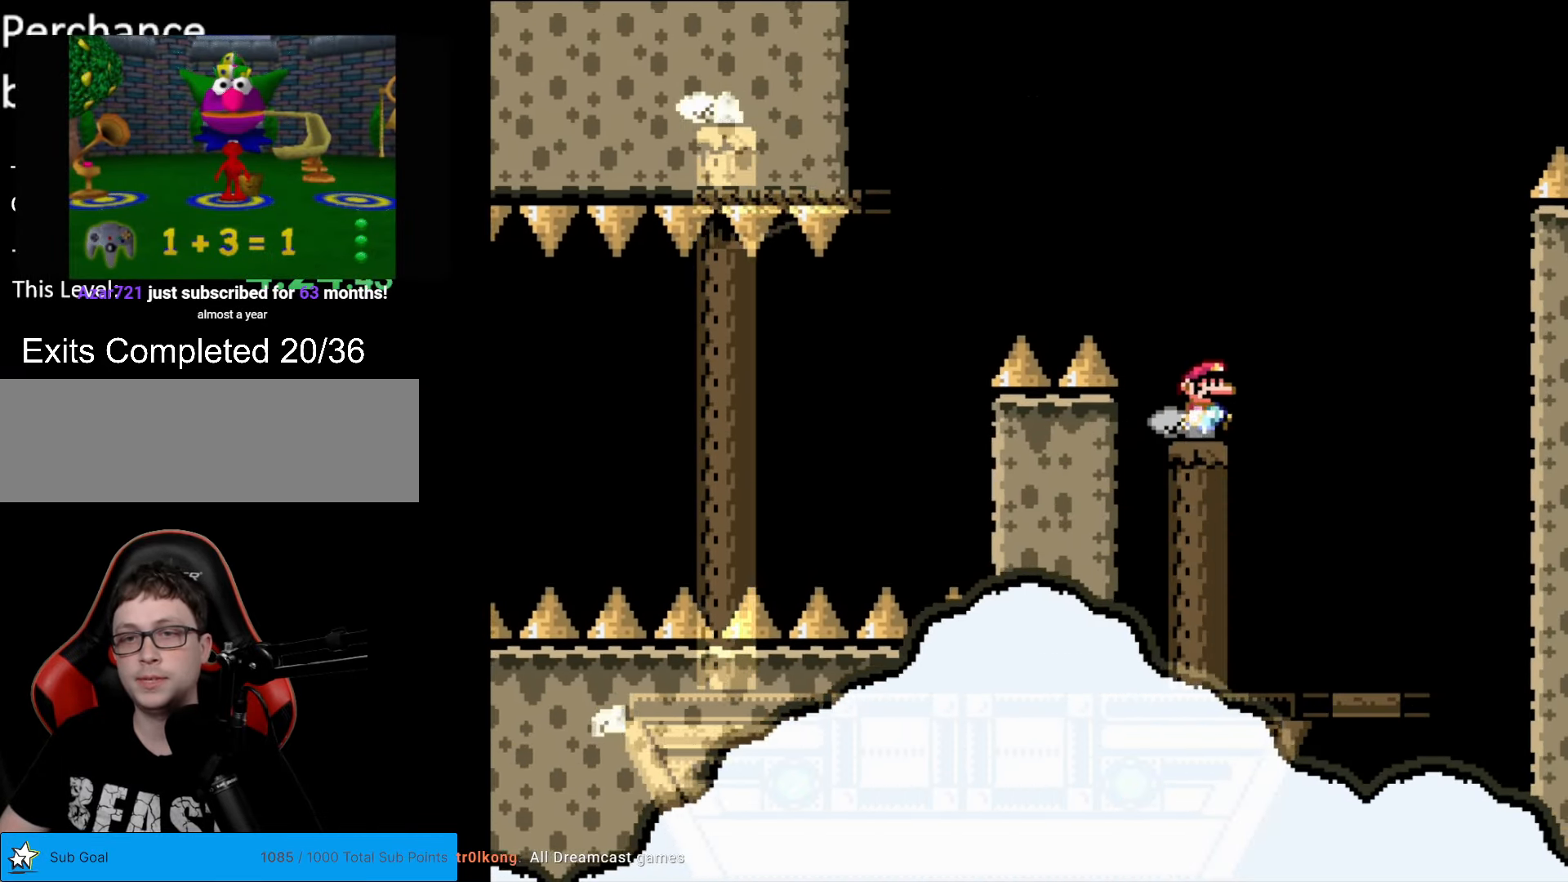
Gameplay with a controller (Nintendo layout); each line is a JSON object with the inputs held at the frame after it. "events" lists button and stick changes between this image and that frame as [ms after this image, input, new state], when the widget could be followed in between. Not read: L3 R3.
{"buttons": ["Y", "DPAD_RIGHT"], "events": [[122, "DPAD_RIGHT", "down"], [297, "DPAD_RIGHT", "up"], [420, "DPAD_RIGHT", "down"]]}
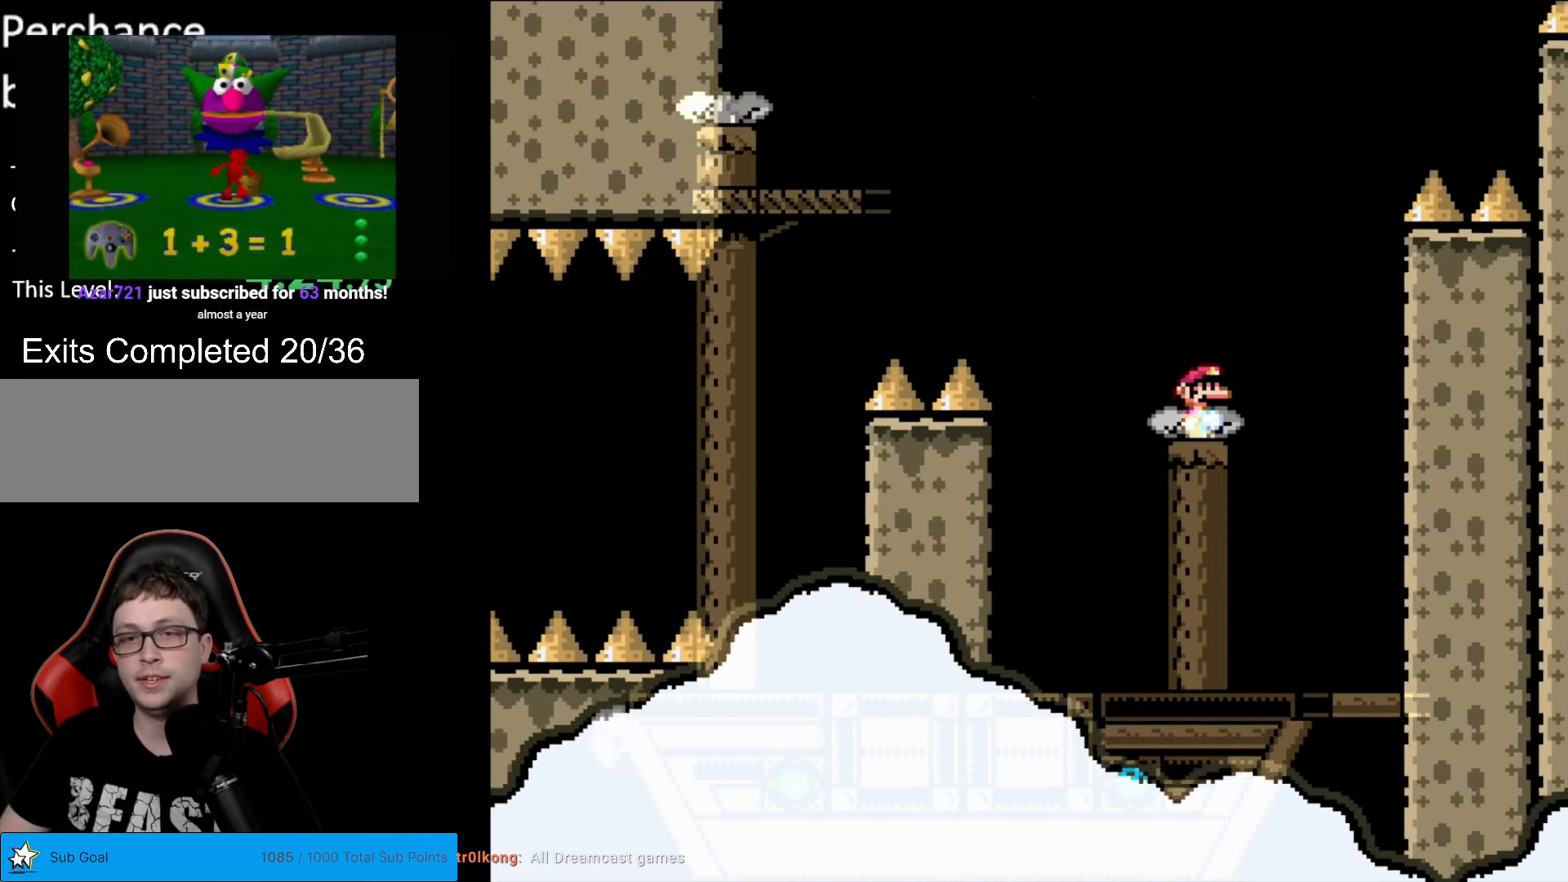
{"buttons": ["B", "Y", "DPAD_LEFT"], "events": [[18, "DPAD_RIGHT", "up"], [53, "DPAD_RIGHT", "down"], [175, "DPAD_RIGHT", "up"], [245, "DPAD_LEFT", "down"], [473, "B", "down"]]}
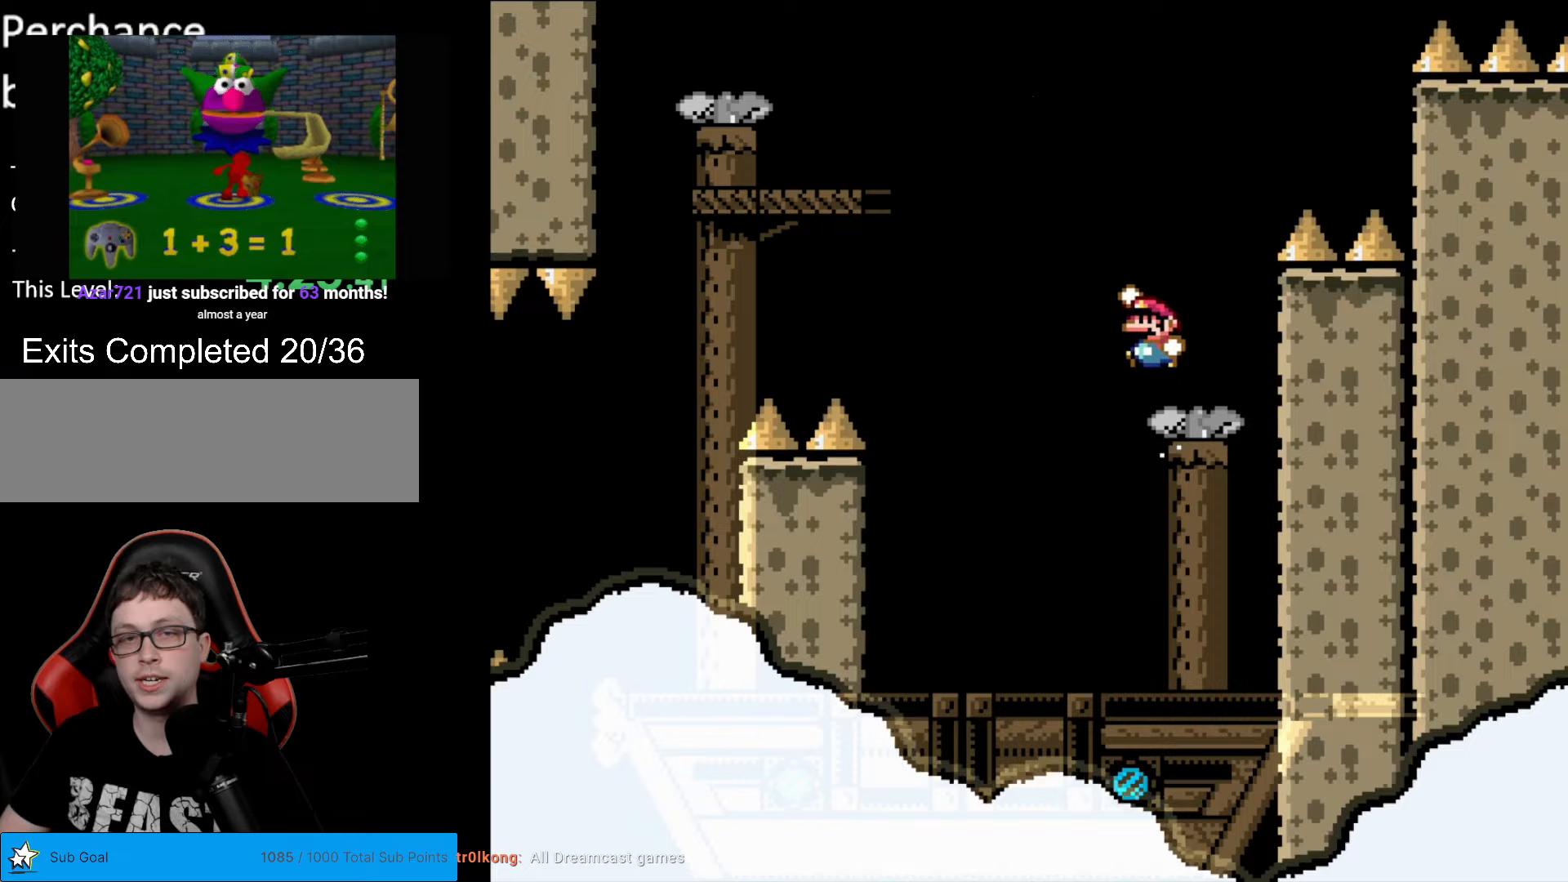
{"buttons": ["B", "Y", "DPAD_RIGHT"], "events": [[262, "DPAD_LEFT", "up"], [420, "DPAD_RIGHT", "down"]]}
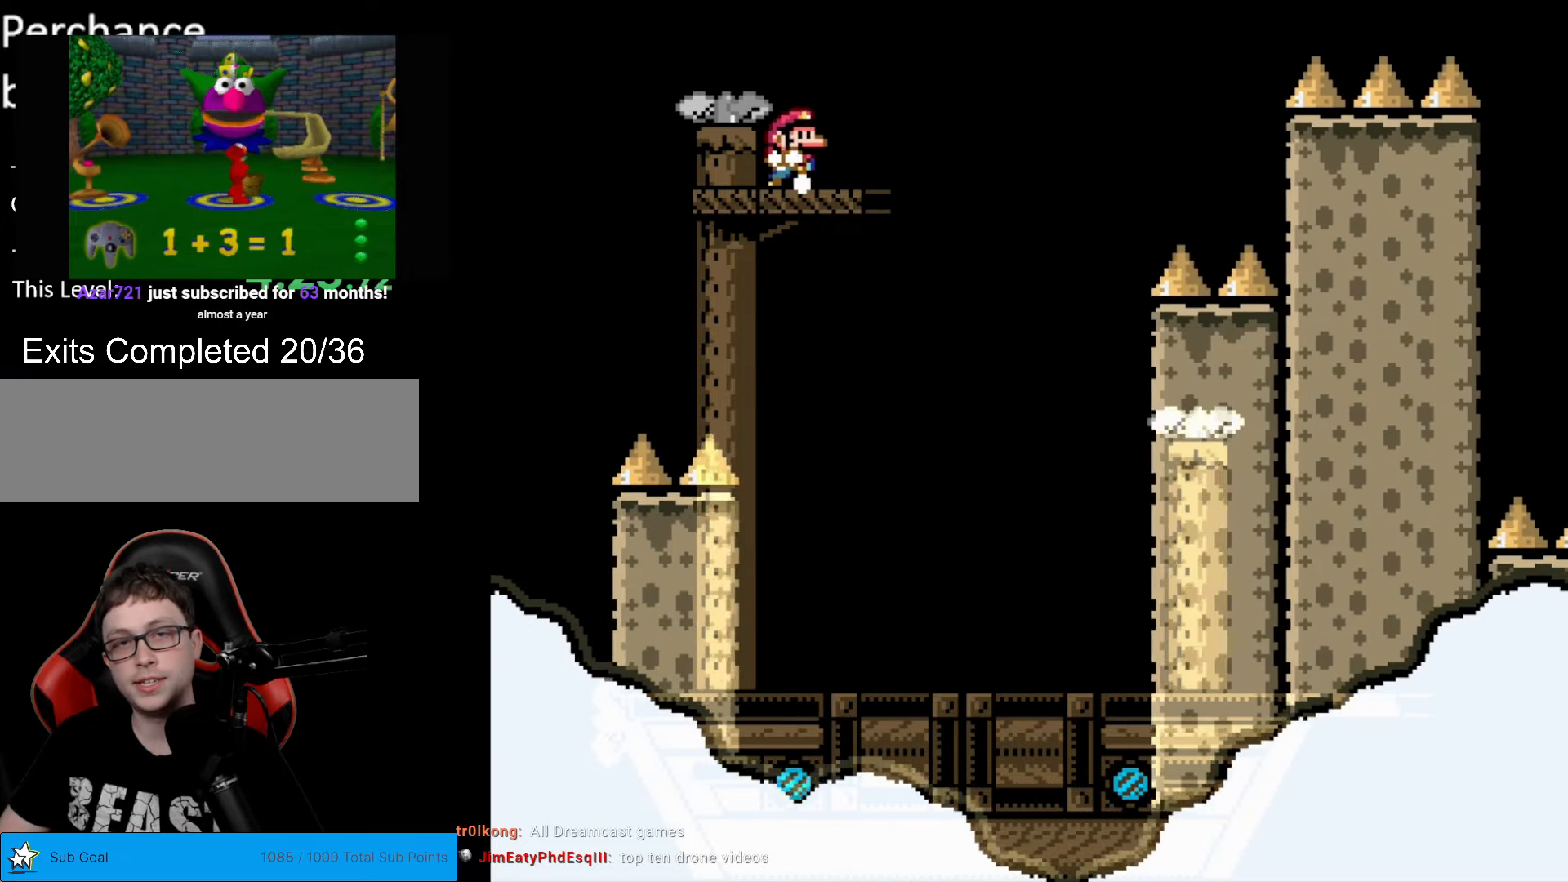
{"buttons": ["Y", "DPAD_RIGHT"], "events": [[70, "B", "up"], [105, "DPAD_RIGHT", "up"], [228, "DPAD_RIGHT", "down"]]}
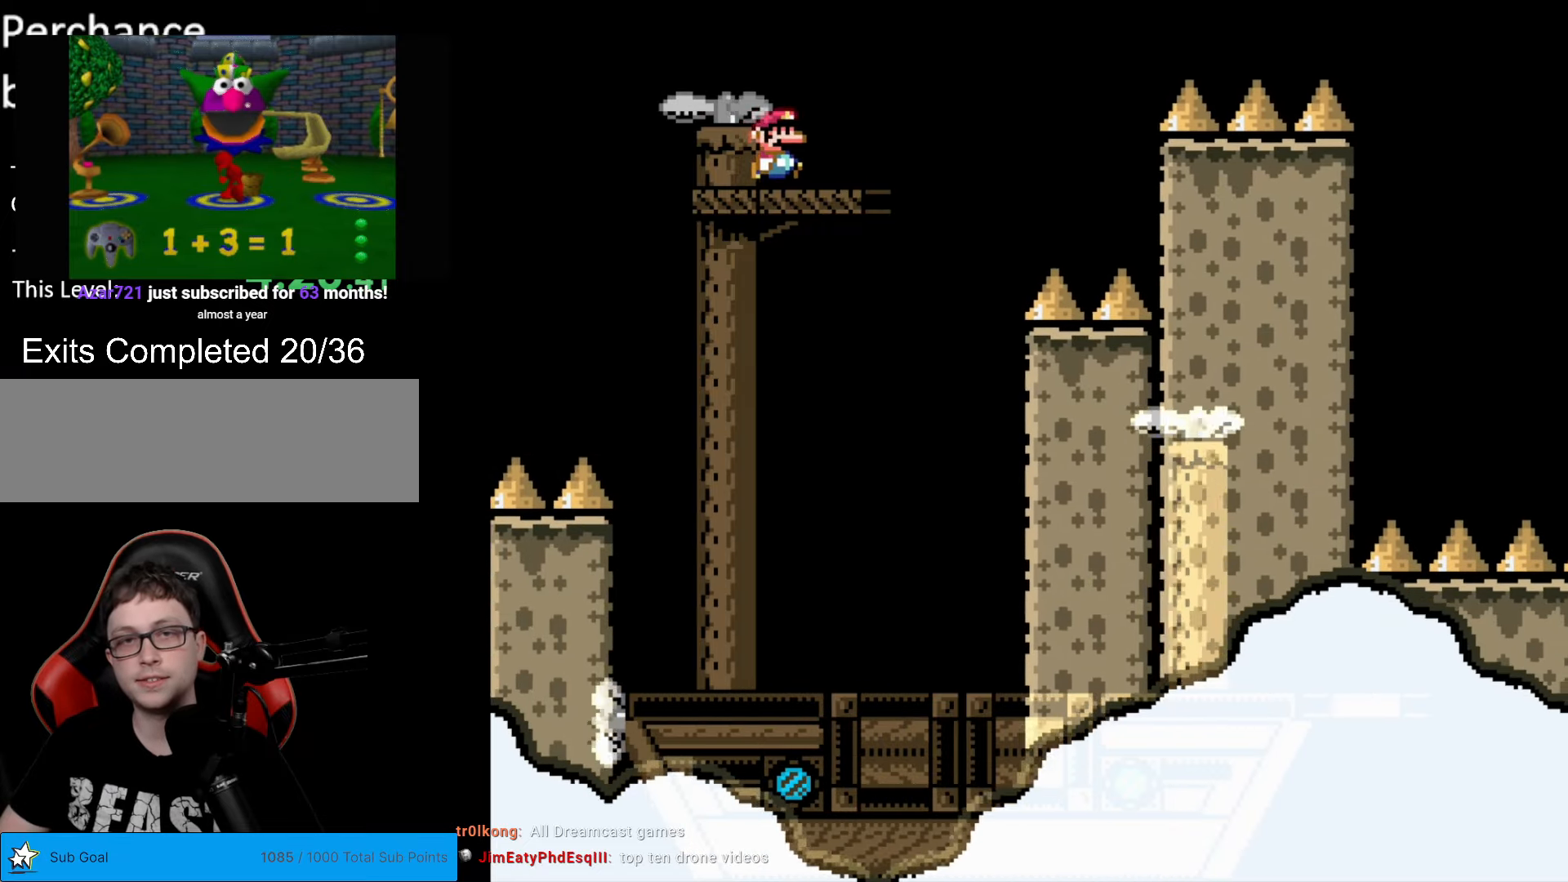
{"buttons": ["B", "DPAD_RIGHT"], "events": [[280, "B", "down"], [490, "Y", "up"]]}
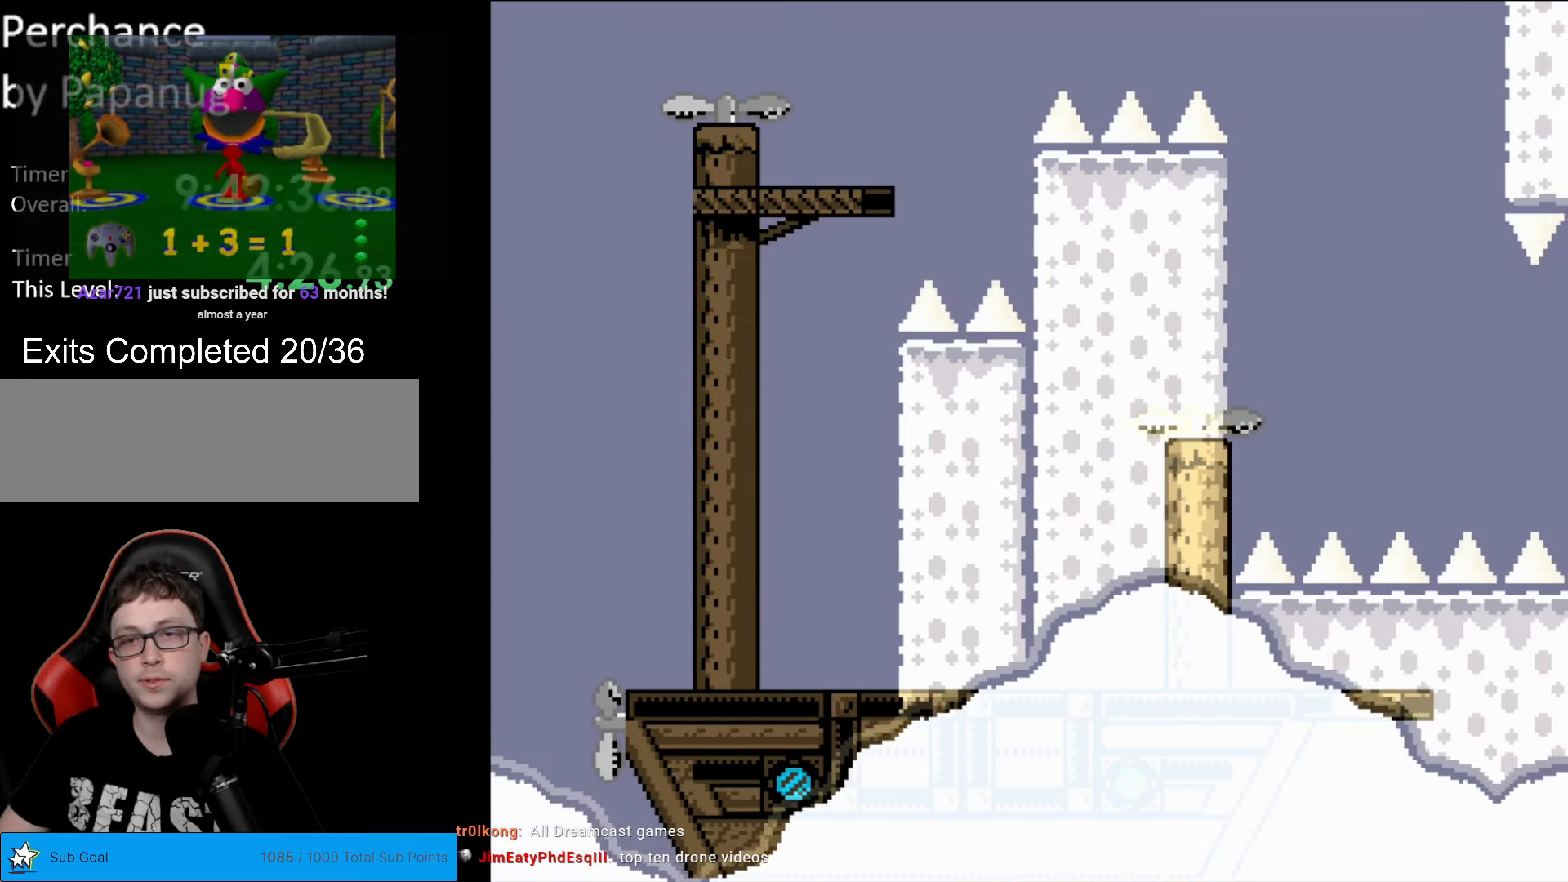
{"buttons": ["B", "Y", "DPAD_RIGHT"], "events": [[18, "Y", "down"]]}
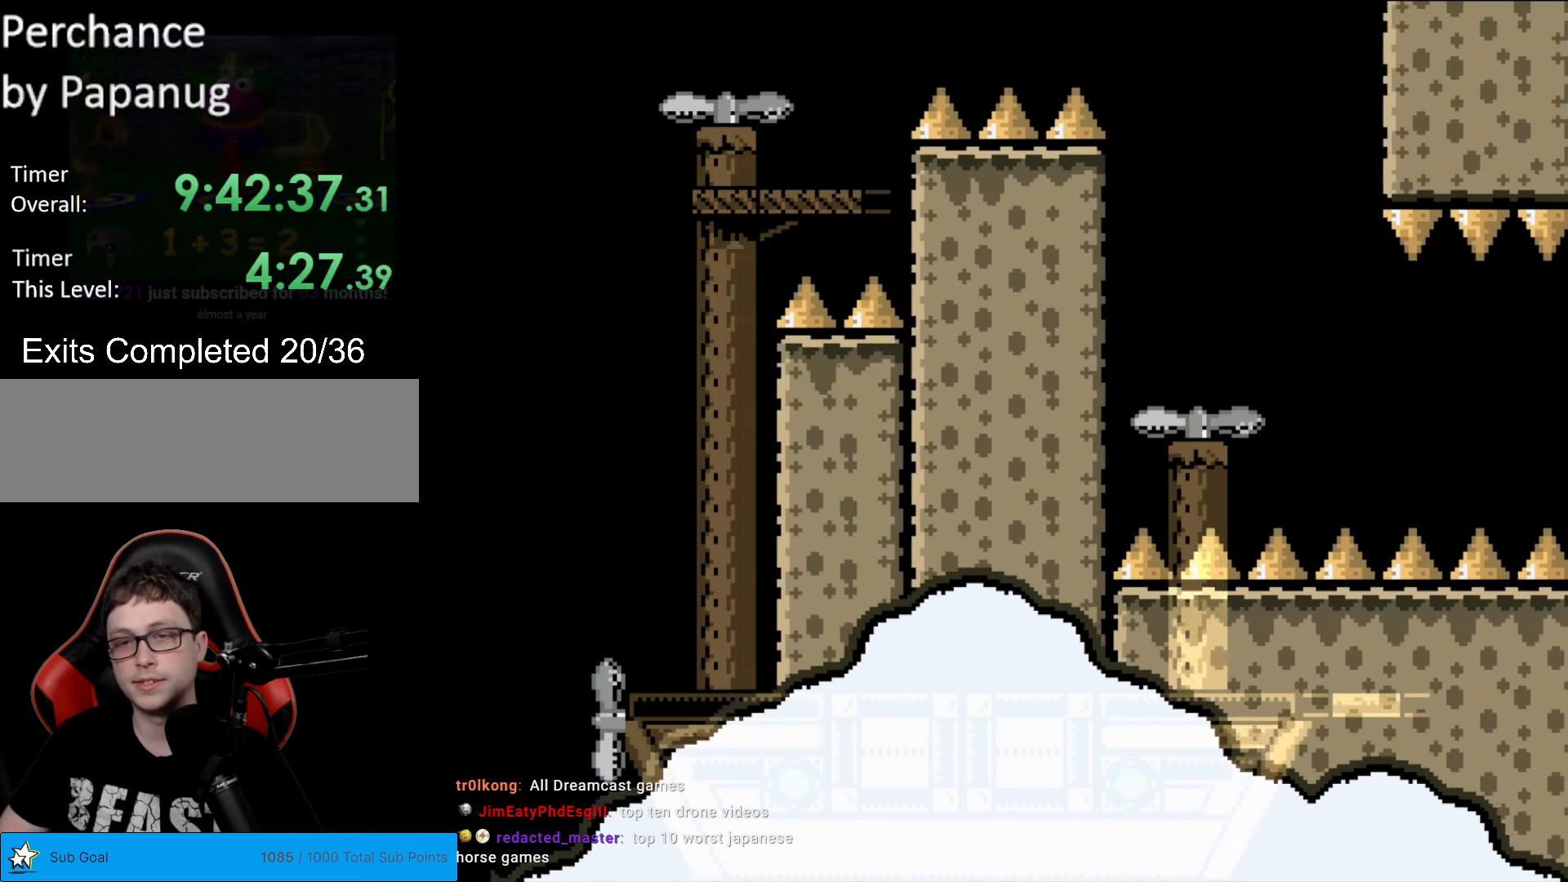
{"buttons": ["DPAD_LEFT"], "events": [[350, "B", "up"], [420, "DPAD_RIGHT", "up"], [437, "Y", "up"], [455, "DPAD_LEFT", "down"]]}
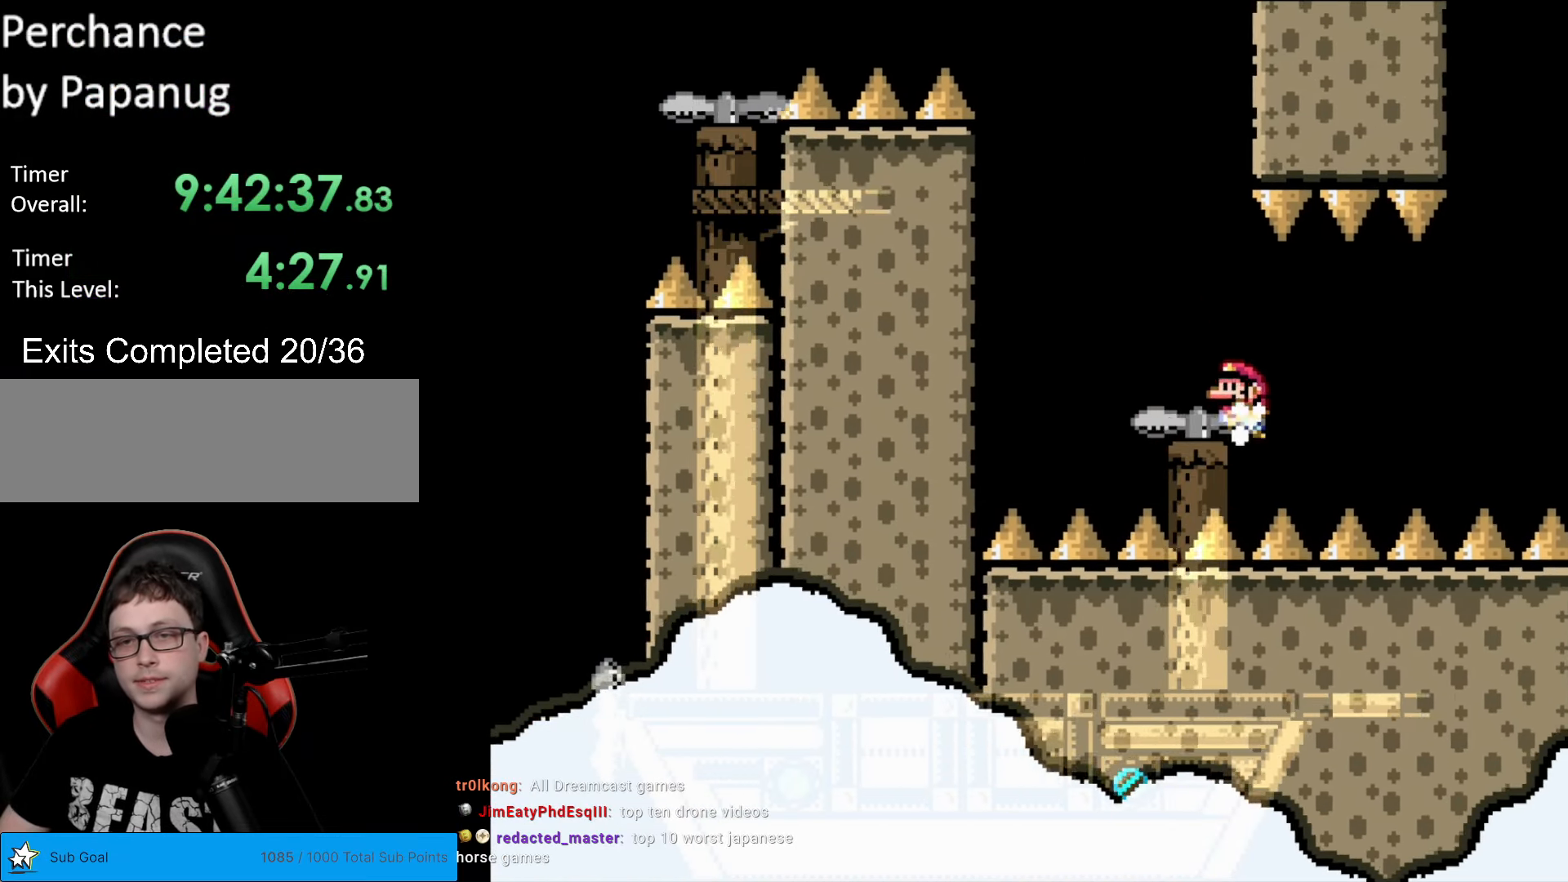
{"buttons": ["Y"], "events": [[35, "Y", "down"], [70, "DPAD_LEFT", "up"], [123, "DPAD_RIGHT", "down"], [280, "DPAD_RIGHT", "up"]]}
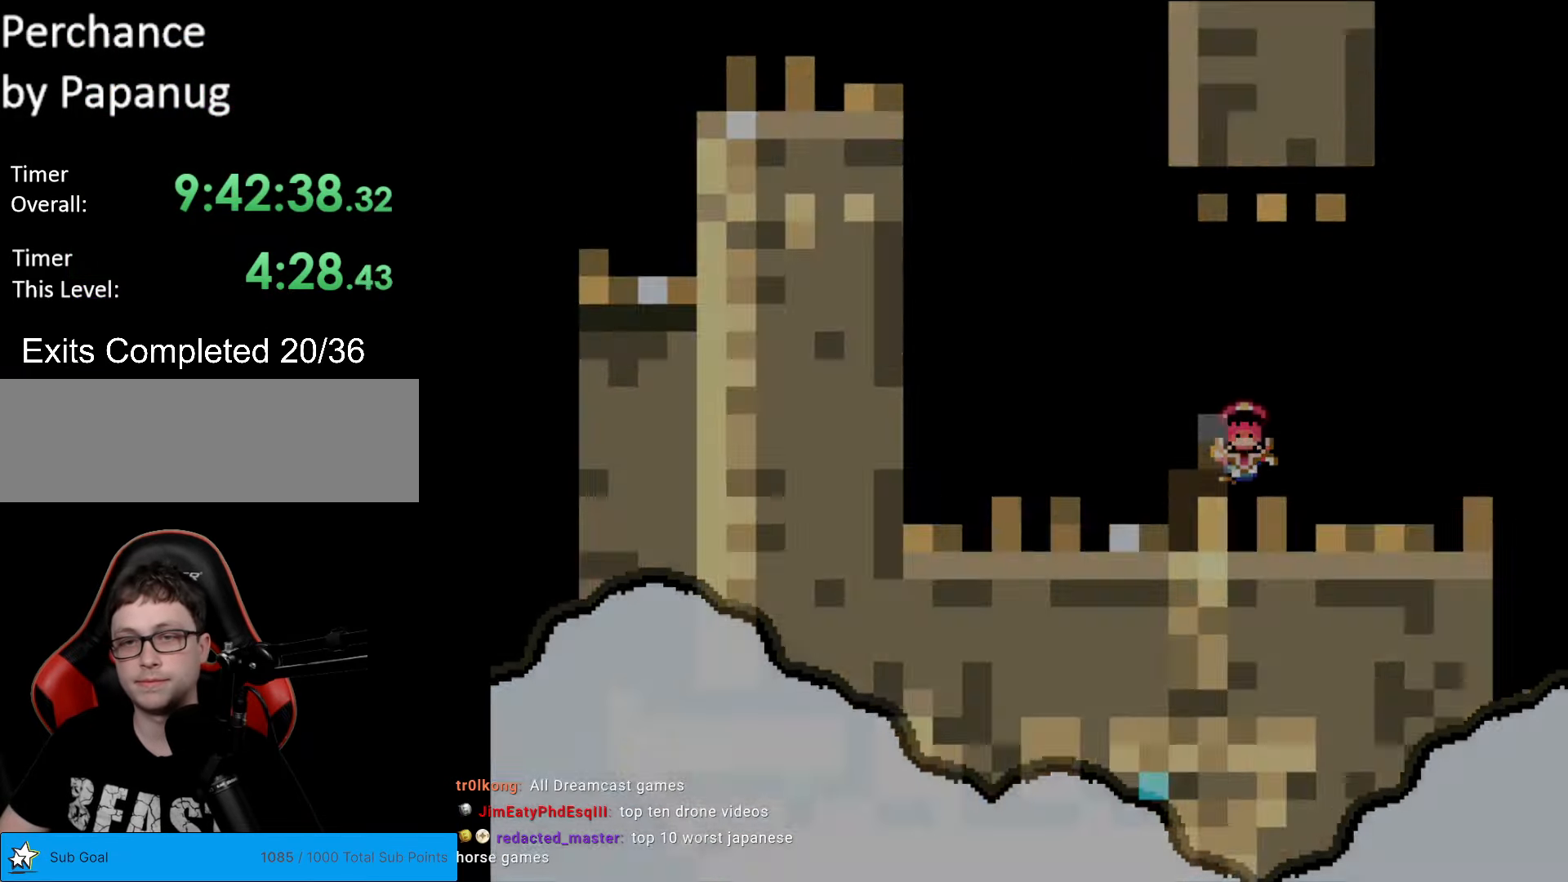
{"buttons": [], "events": [[279, "Y", "up"]]}
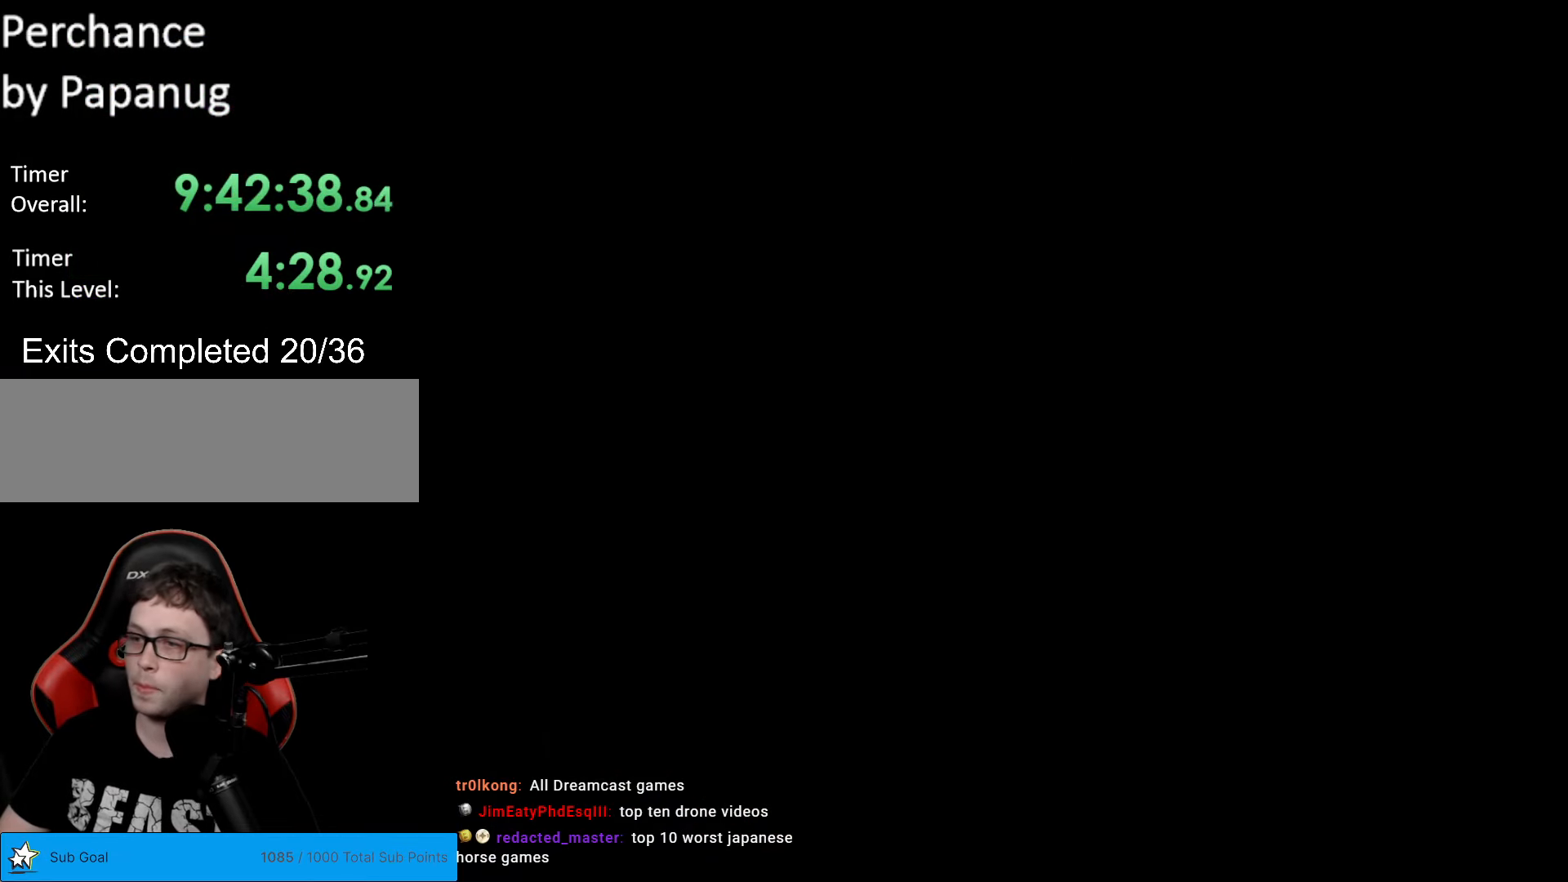
{"buttons": [], "events": []}
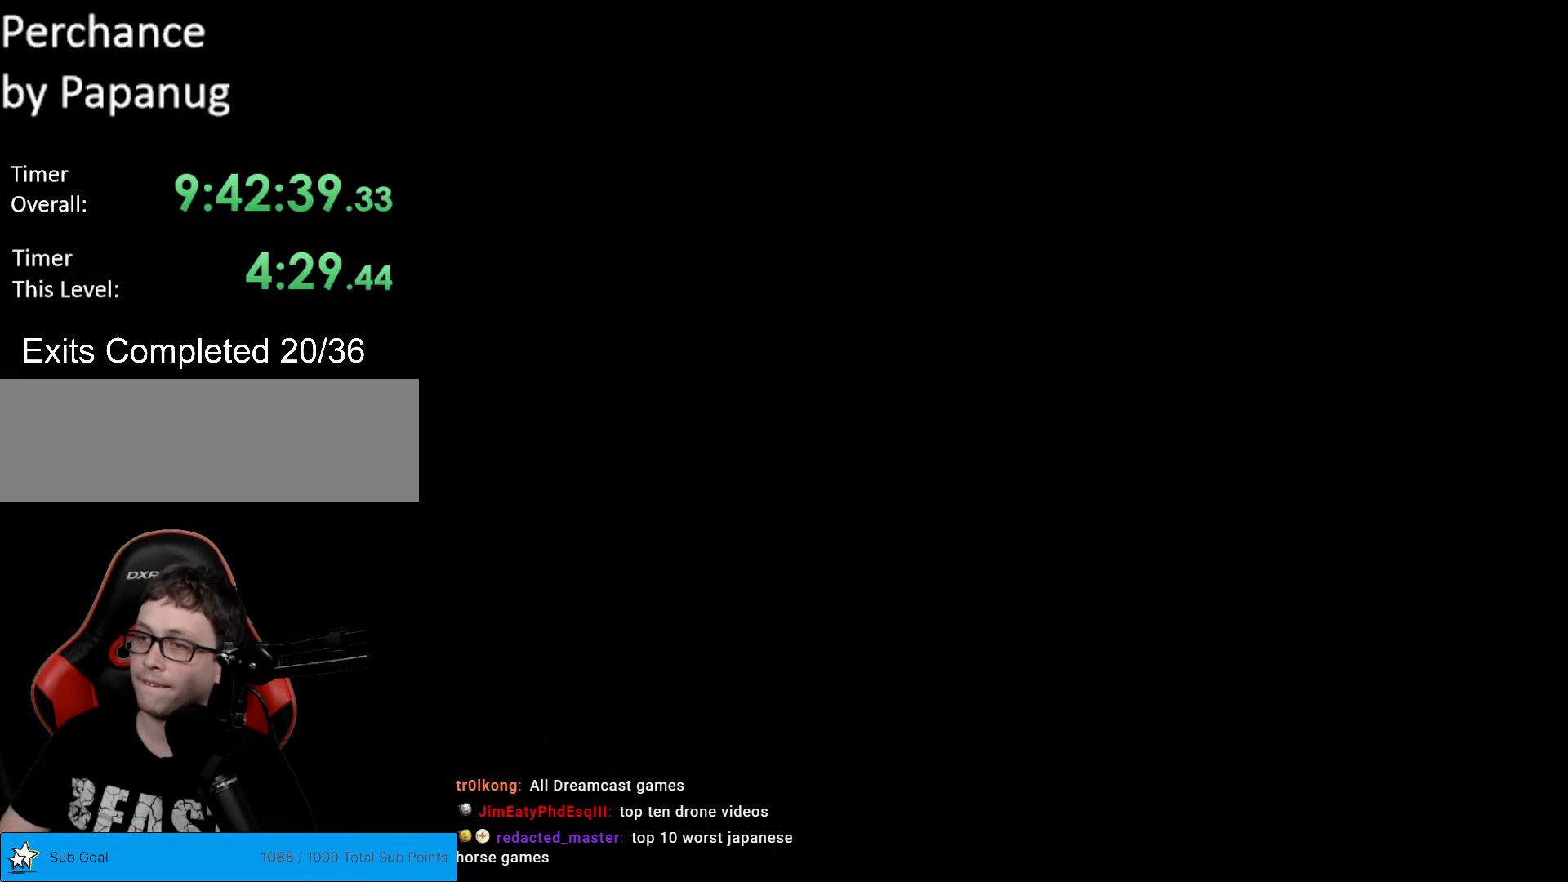
{"buttons": [], "events": []}
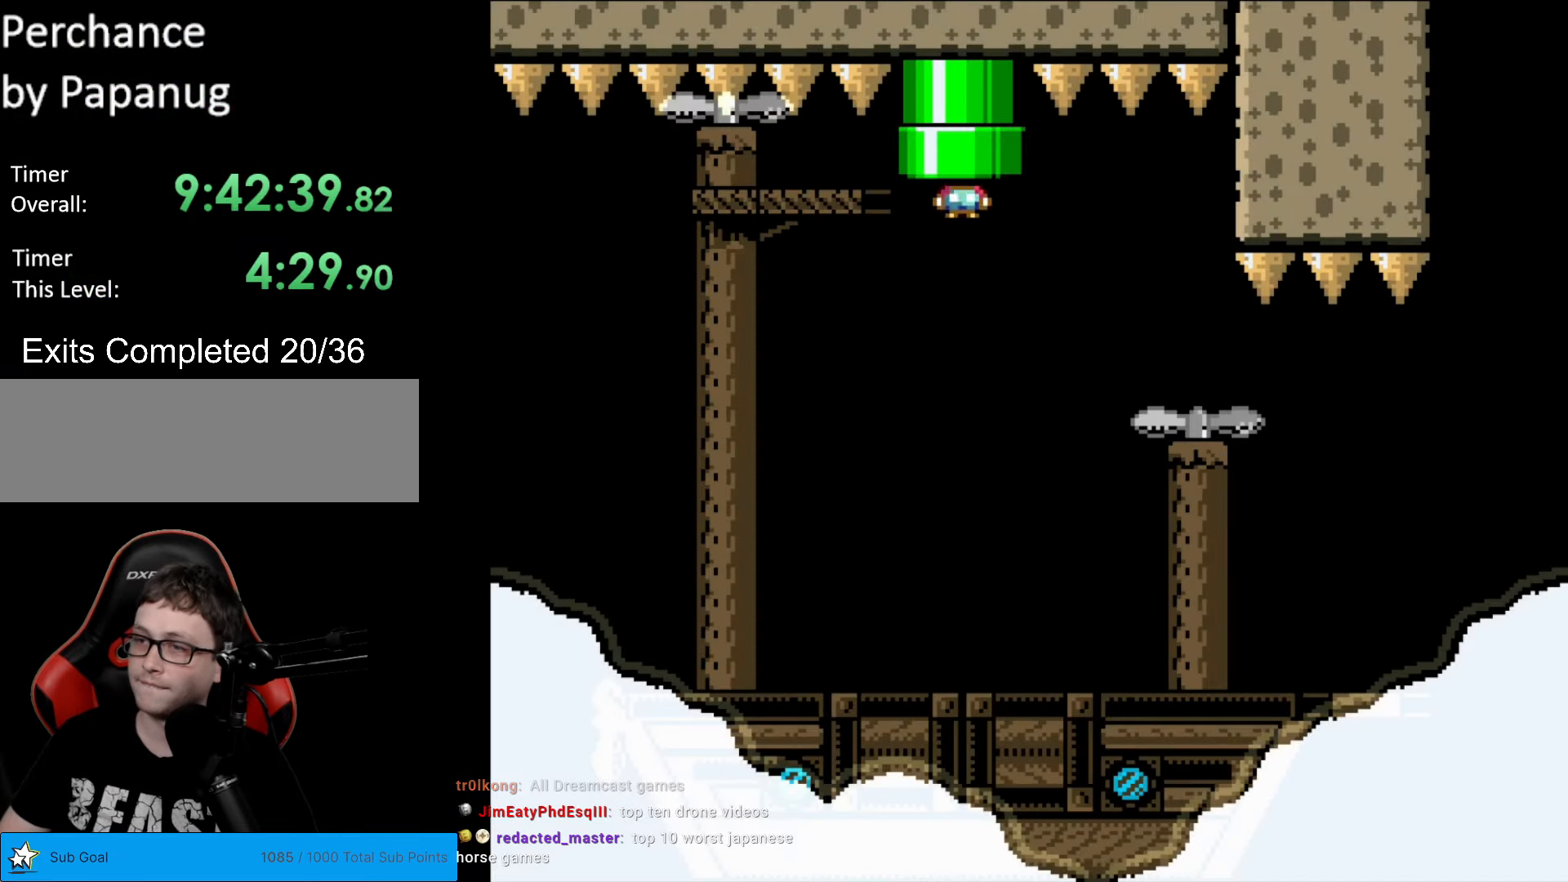
{"buttons": ["Y"], "events": [[228, "Y", "down"]]}
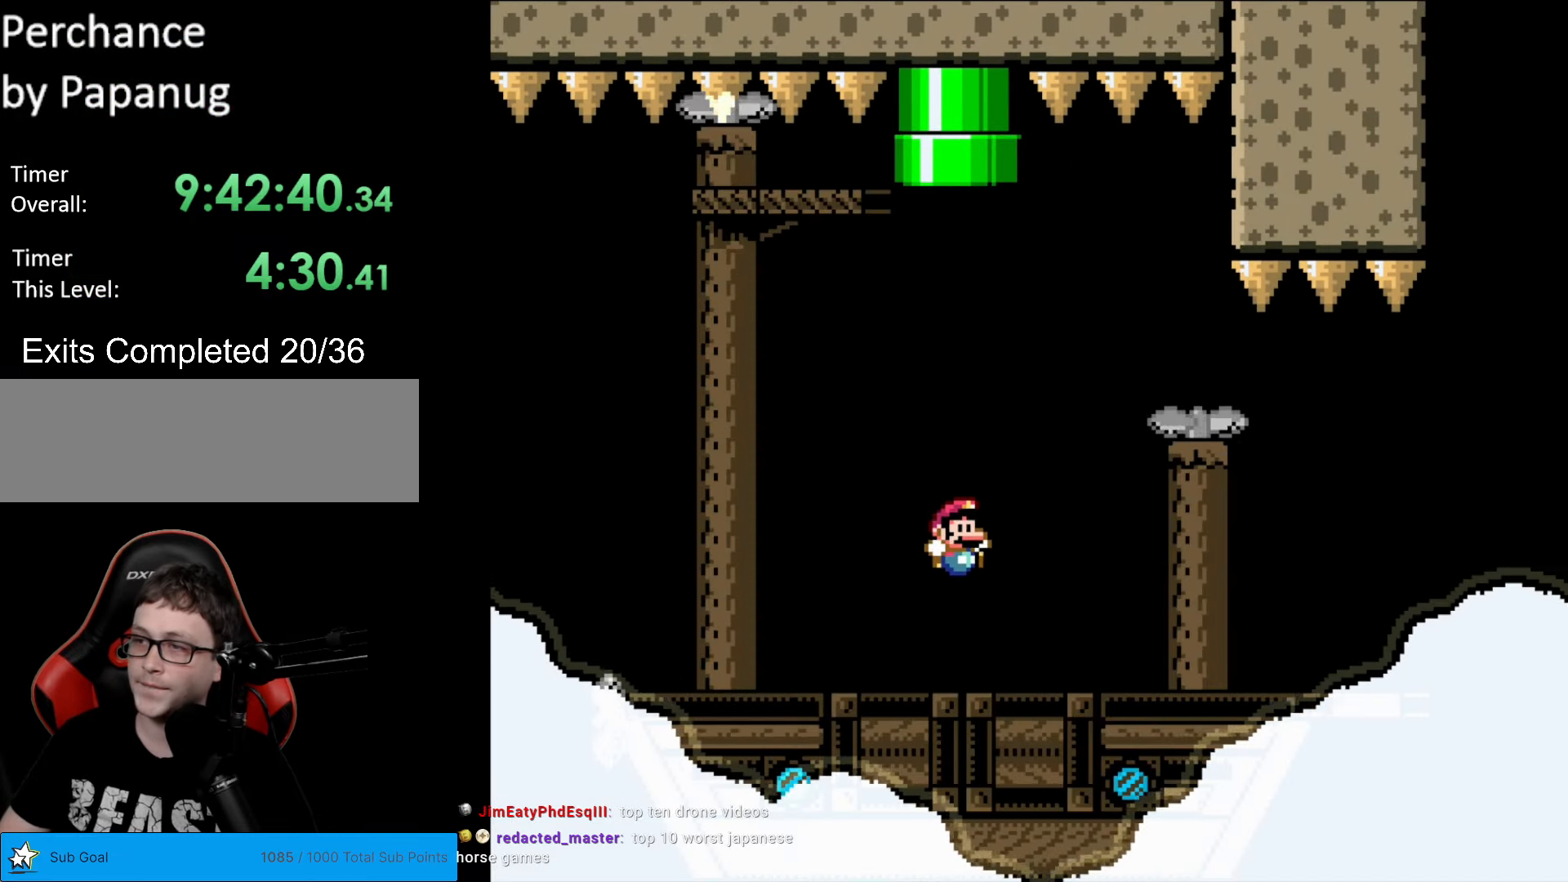
{"buttons": ["Y"], "events": []}
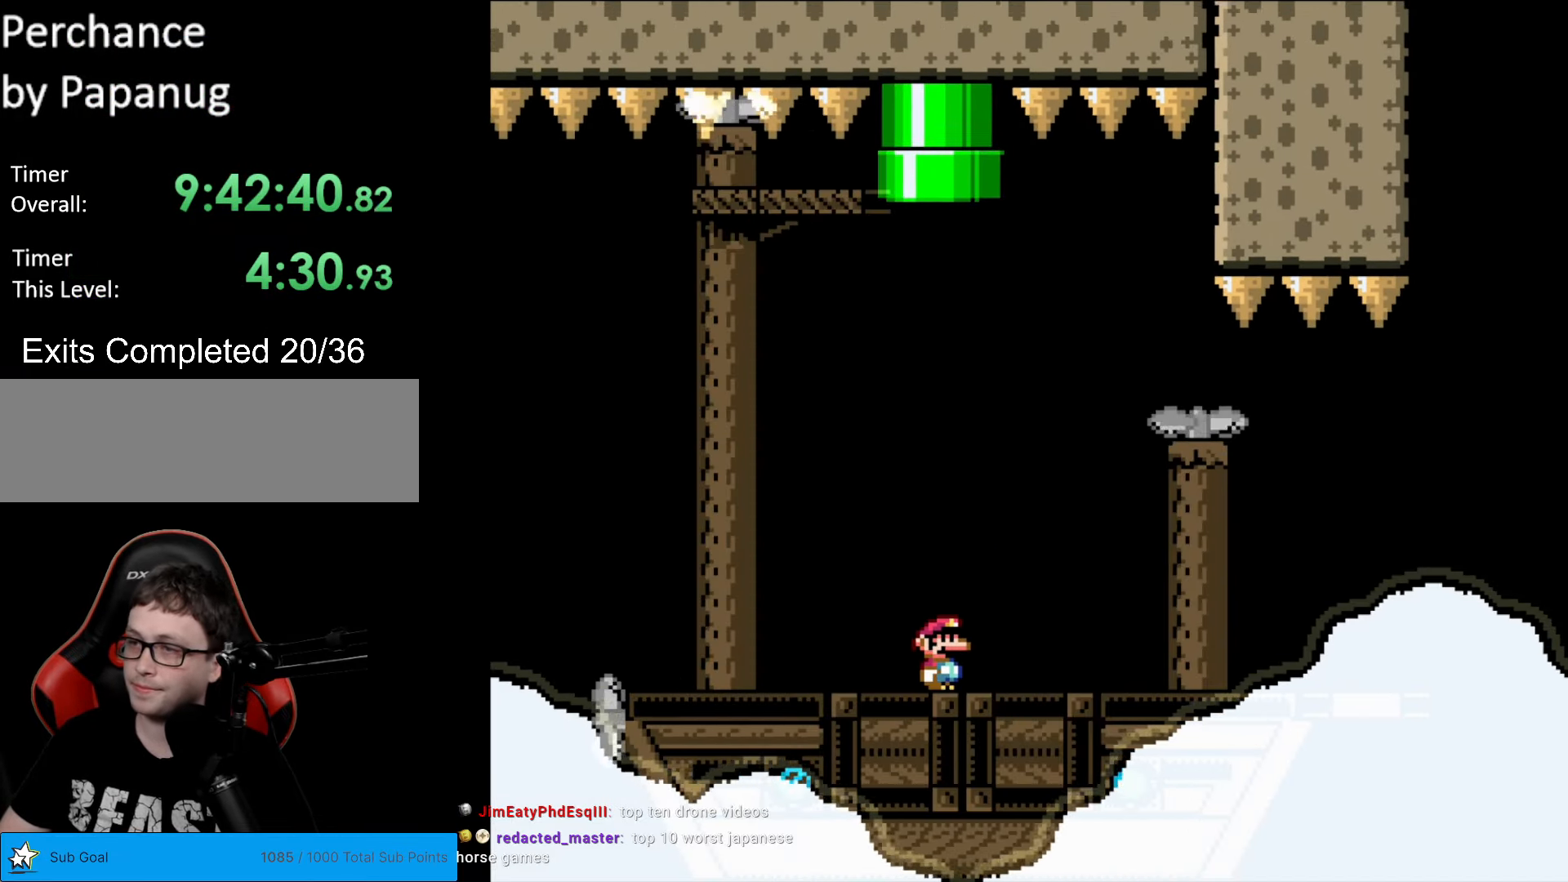
{"buttons": ["Y"], "events": [[70, "DPAD_RIGHT", "down"], [367, "DPAD_RIGHT", "up"]]}
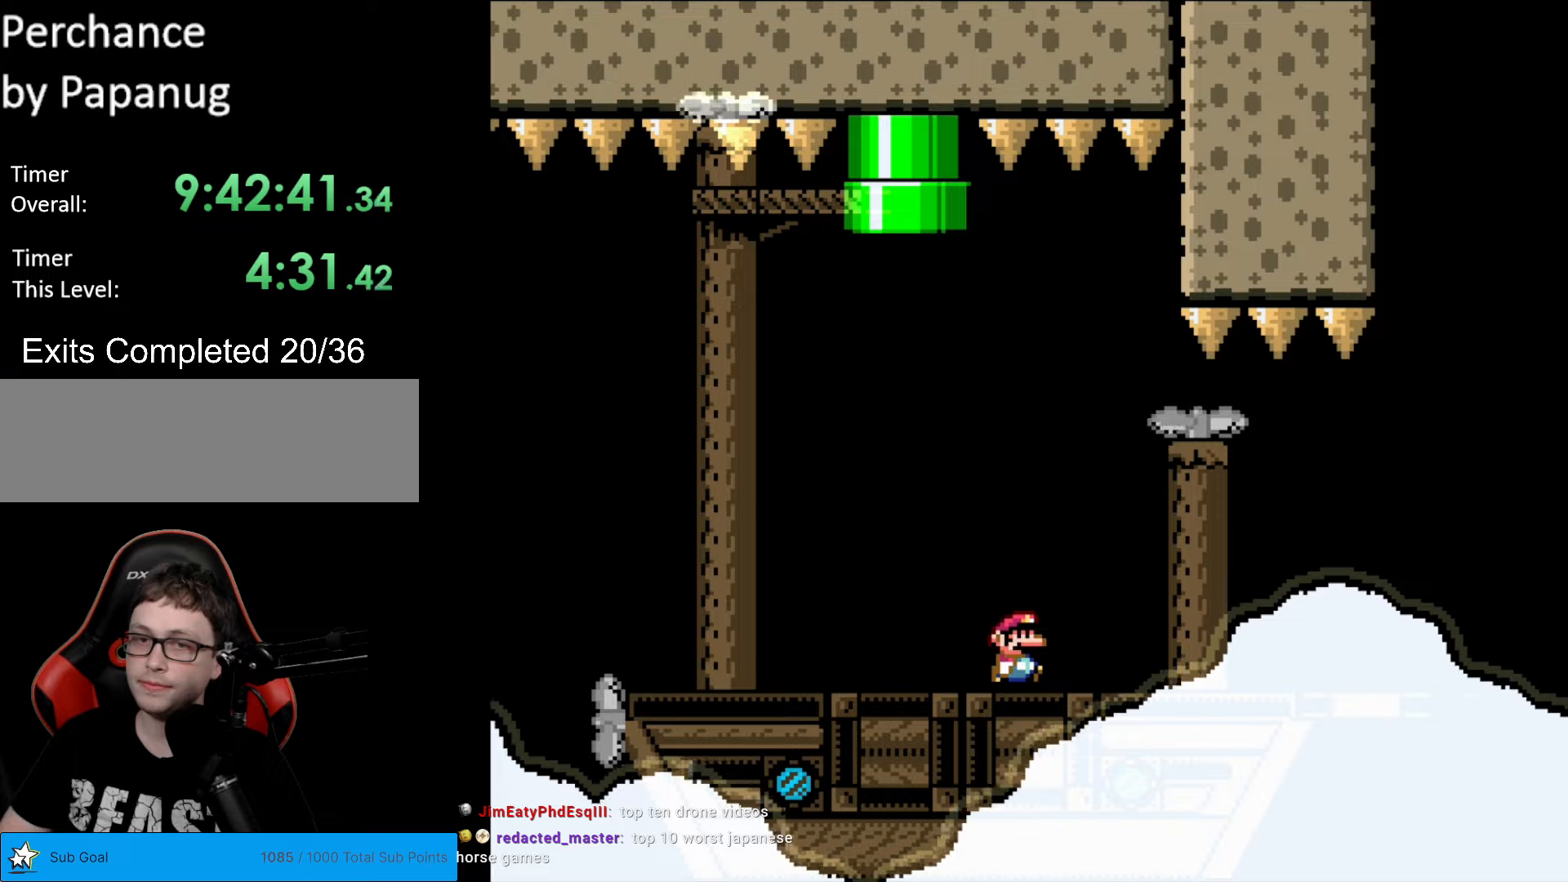
{"buttons": ["Y", "DPAD_RIGHT"], "events": [[403, "DPAD_RIGHT", "down"]]}
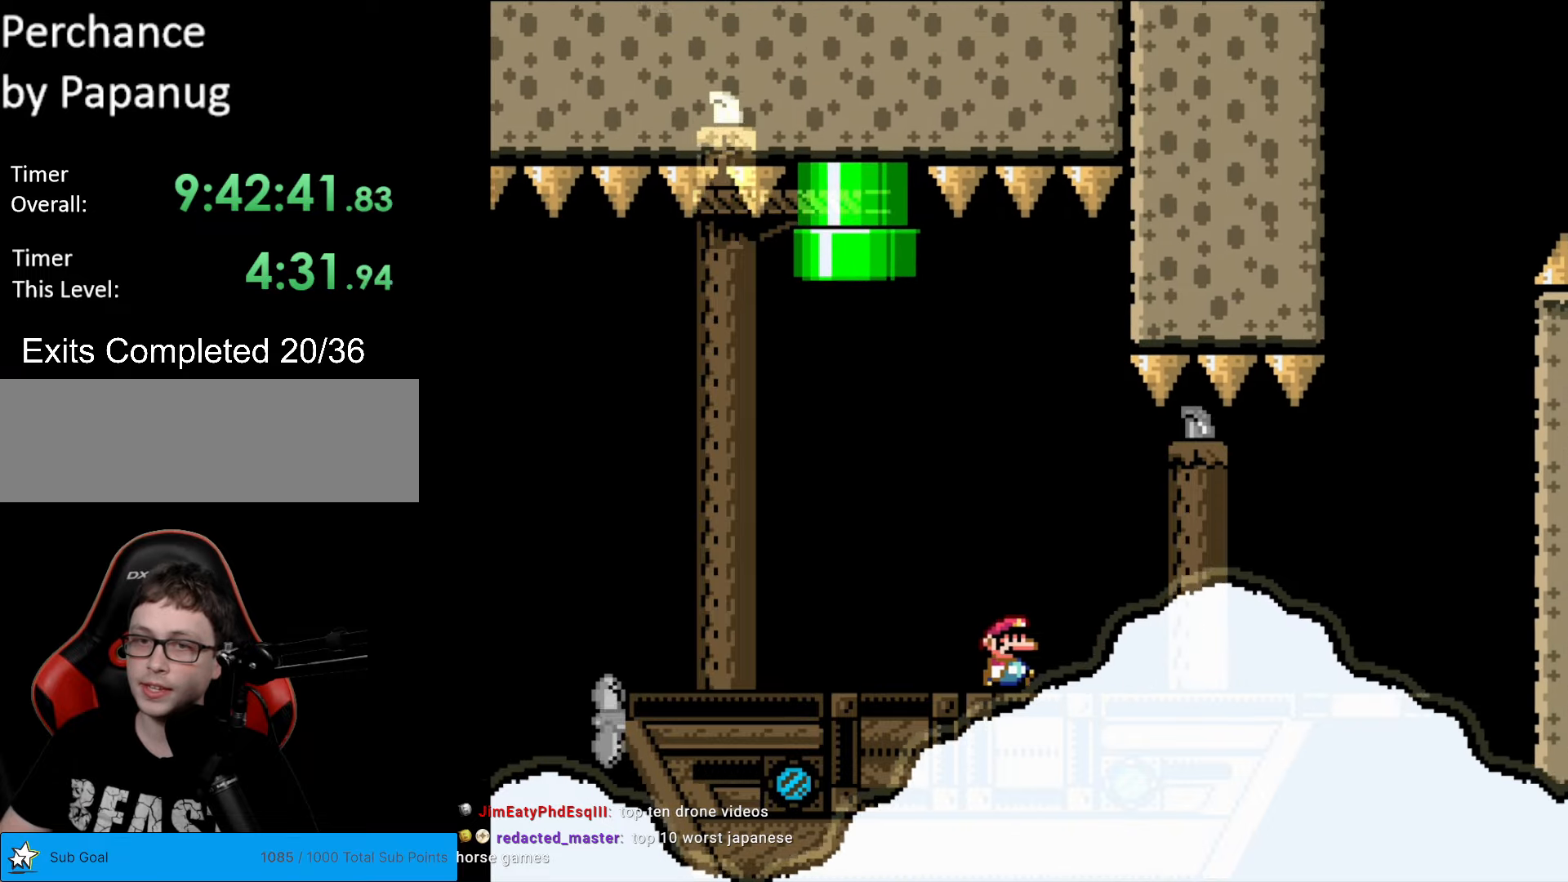
{"buttons": ["Y", "DPAD_RIGHT"], "events": [[122, "Y", "up"], [192, "Y", "down"], [262, "DPAD_RIGHT", "up"], [455, "DPAD_RIGHT", "down"]]}
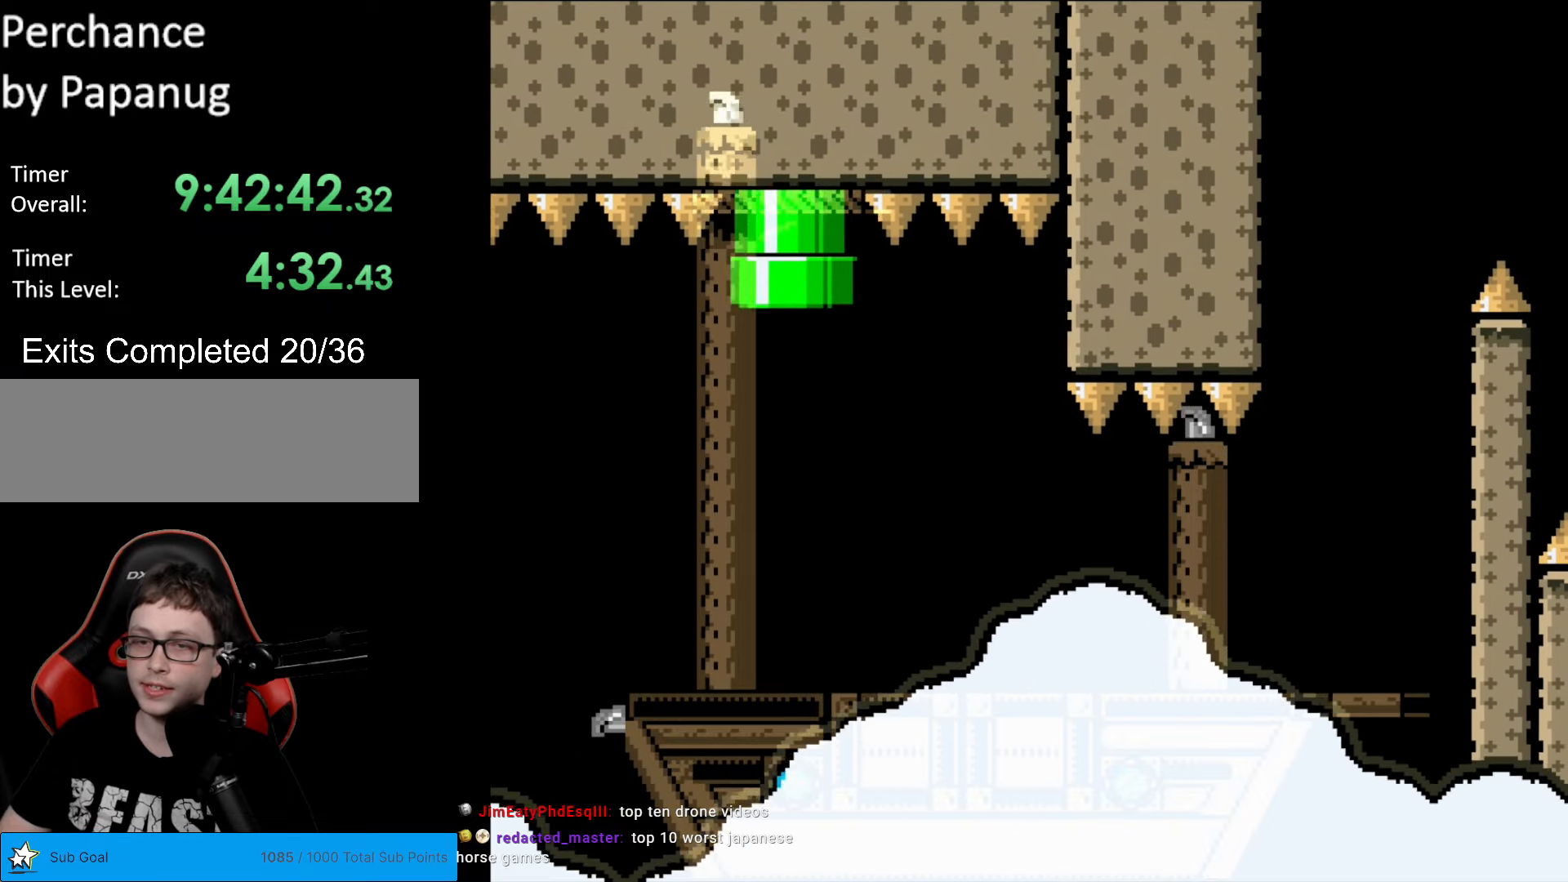
{"buttons": ["B", "Y", "DPAD_LEFT"], "events": [[350, "B", "down"], [490, "DPAD_RIGHT", "up"], [508, "DPAD_LEFT", "down"]]}
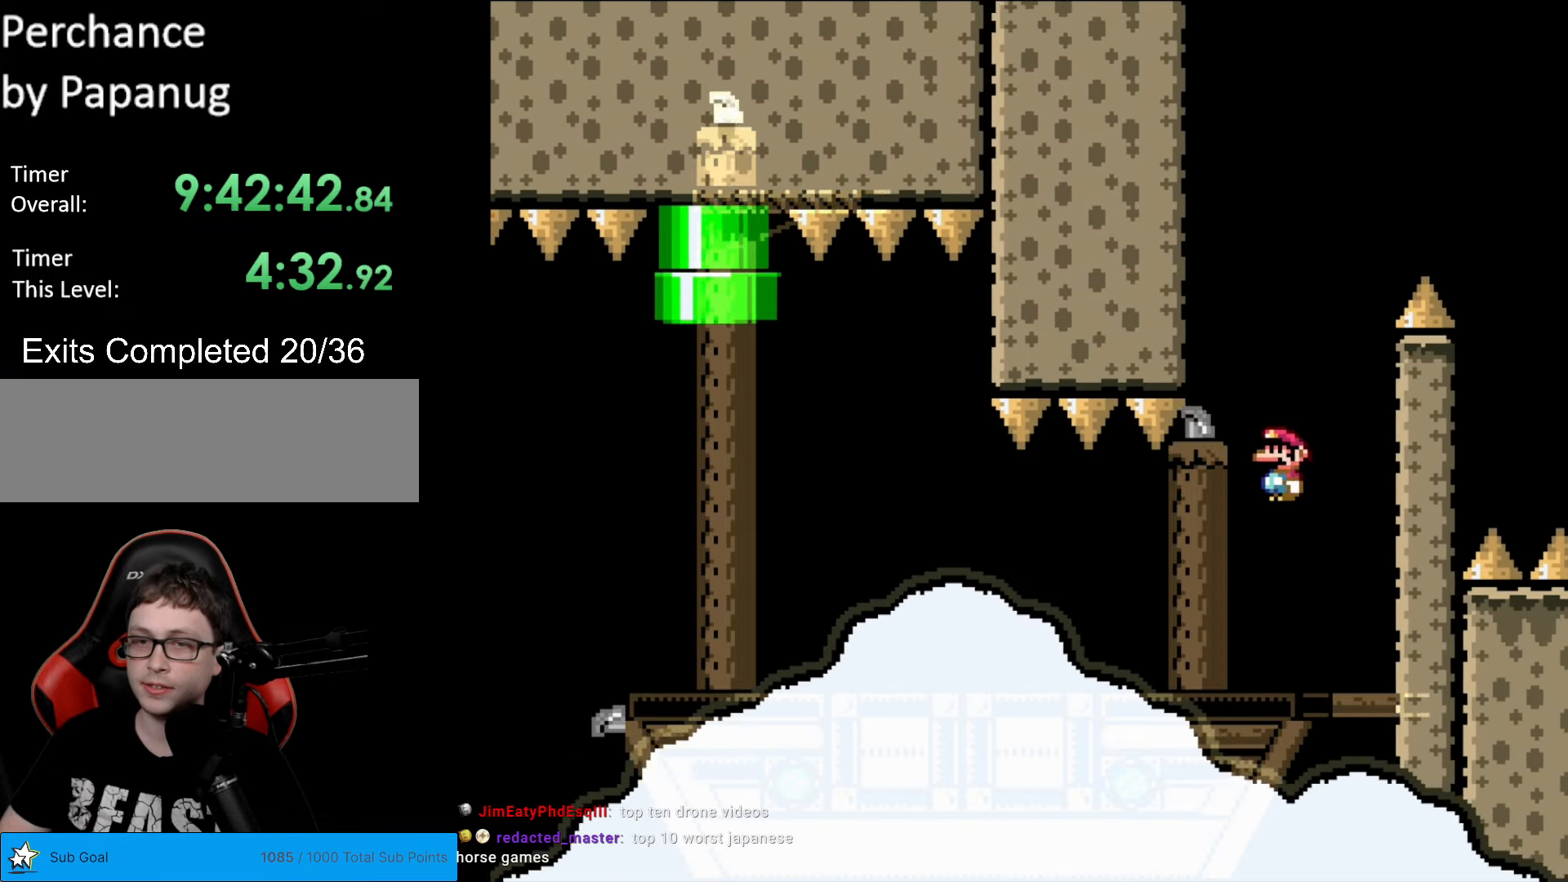
{"buttons": ["Y", "DPAD_RIGHT"], "events": [[140, "DPAD_LEFT", "up"], [385, "DPAD_RIGHT", "down"], [490, "B", "up"]]}
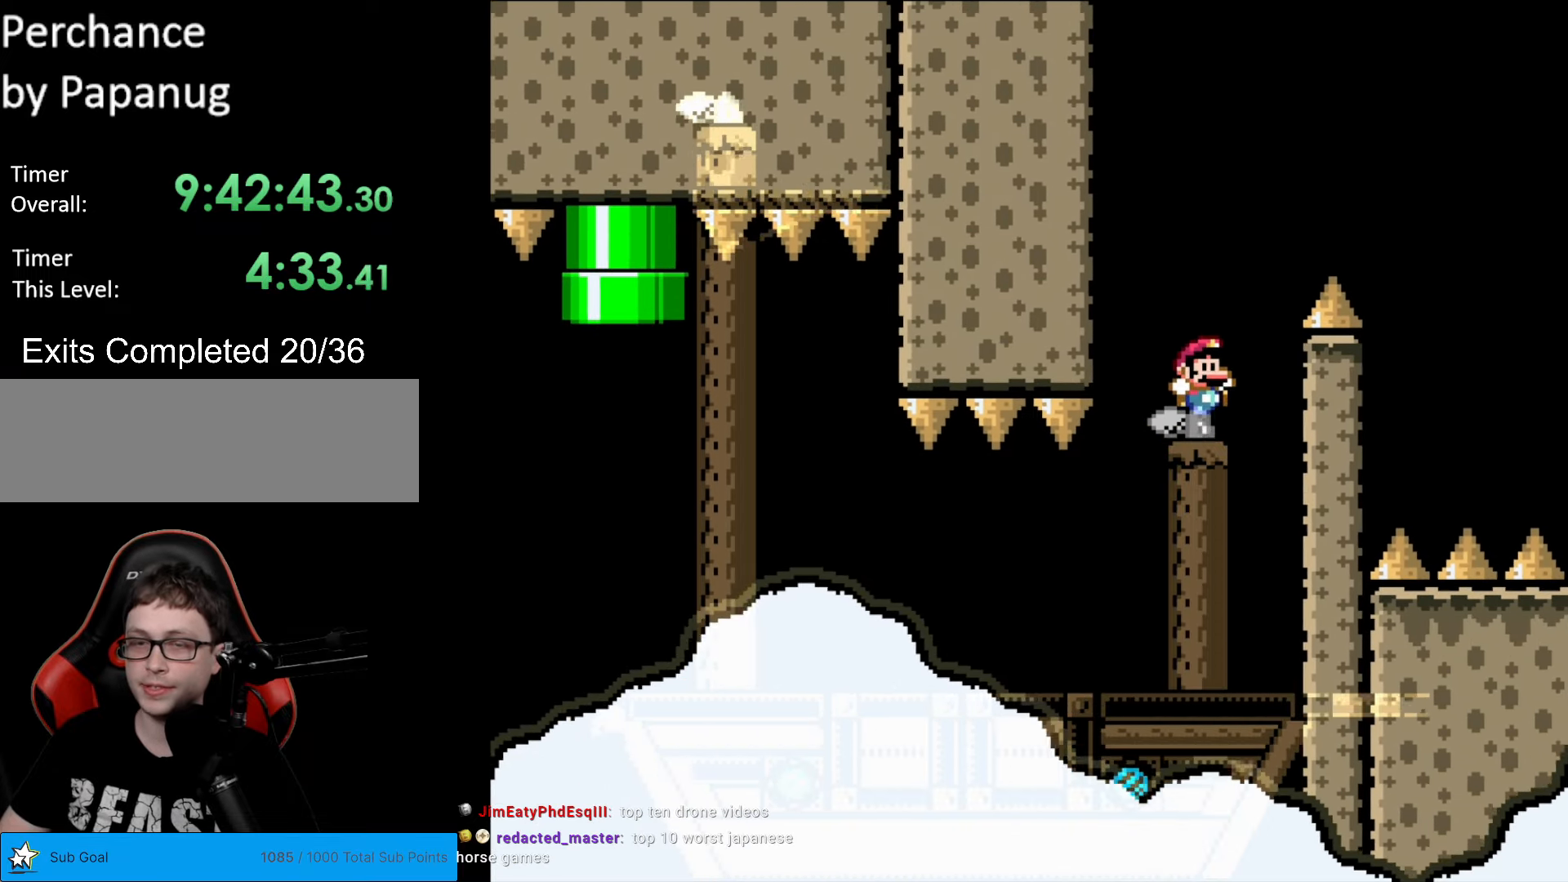
{"buttons": ["B", "Y", "DPAD_RIGHT"], "events": [[104, "DPAD_RIGHT", "up"], [192, "DPAD_LEFT", "down"], [297, "B", "down"], [332, "DPAD_LEFT", "up"], [367, "DPAD_RIGHT", "down"]]}
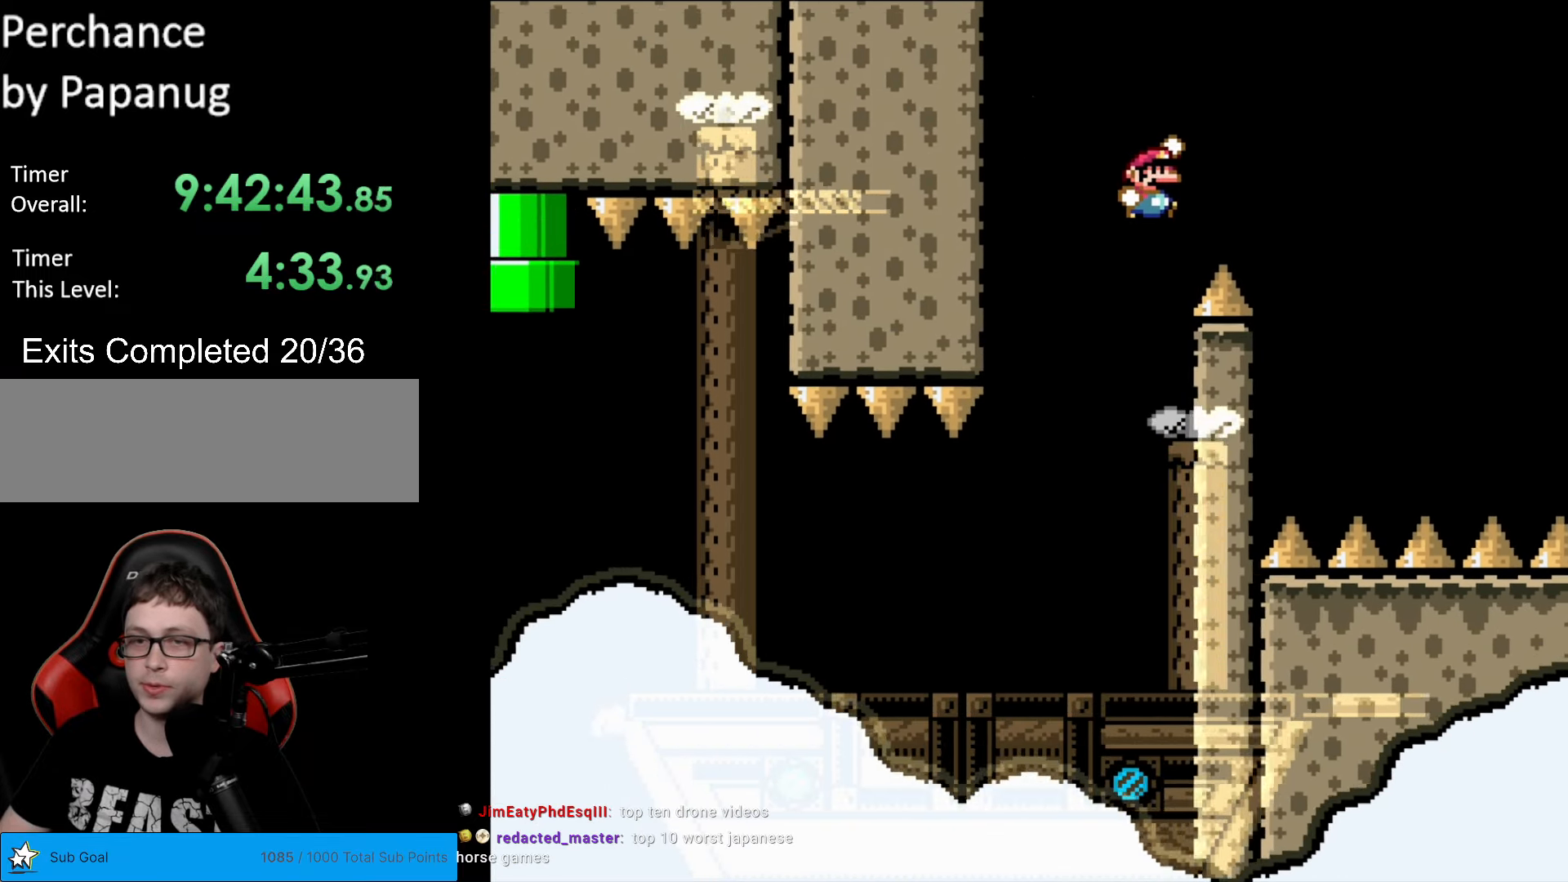
{"buttons": ["Y", "DPAD_LEFT"], "events": [[385, "DPAD_RIGHT", "up"], [402, "B", "up"], [420, "DPAD_LEFT", "down"]]}
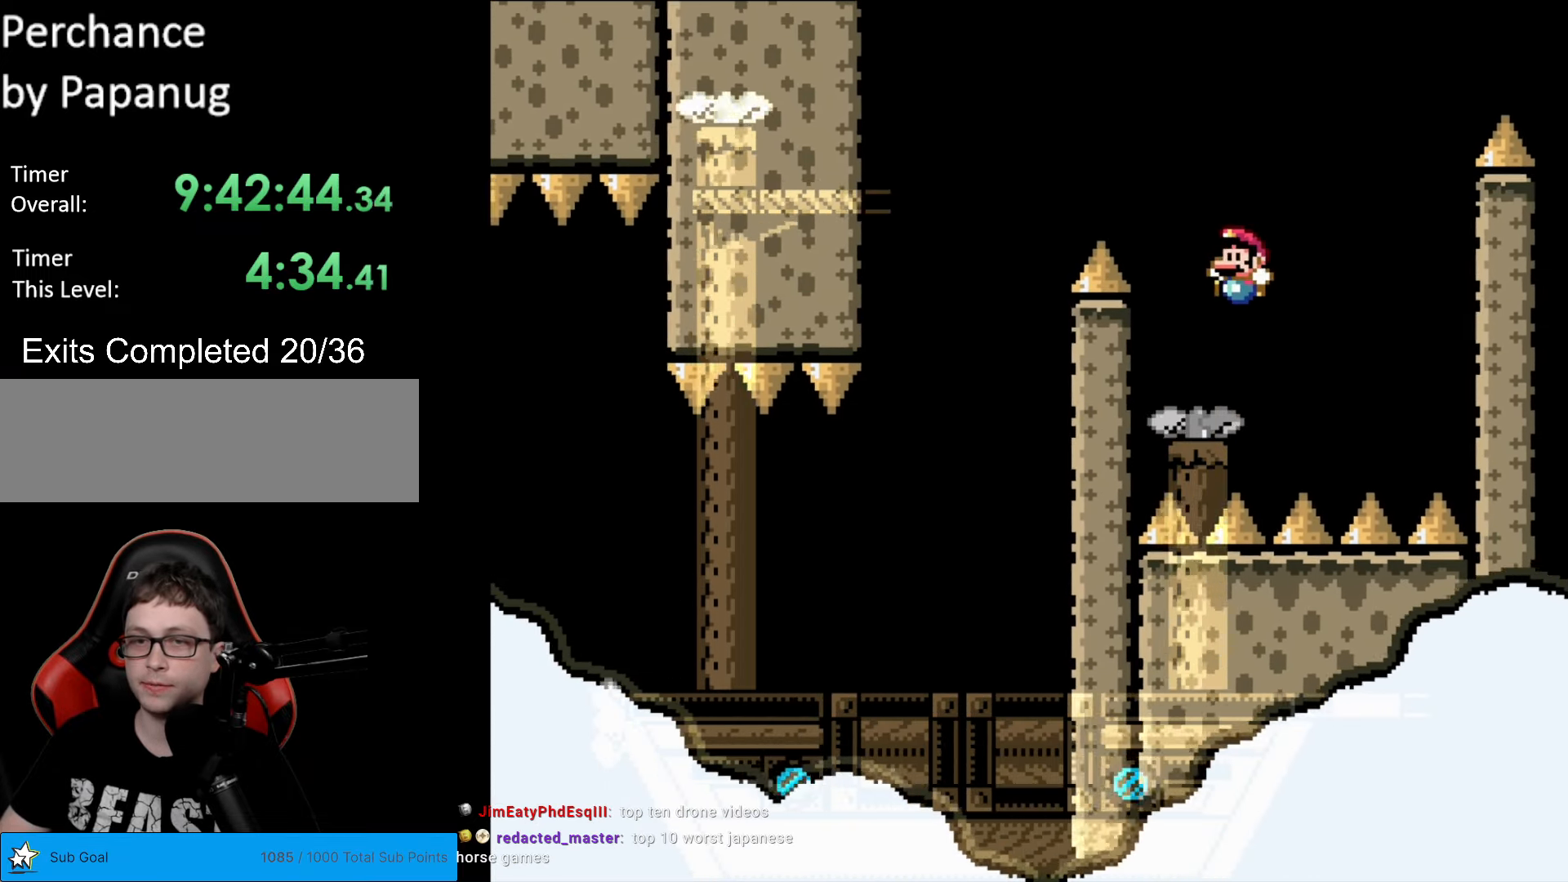
{"buttons": ["B", "Y", "DPAD_LEFT"], "events": [[52, "DPAD_LEFT", "up"], [105, "DPAD_RIGHT", "down"], [192, "DPAD_RIGHT", "up"], [245, "B", "down"], [245, "DPAD_LEFT", "down"]]}
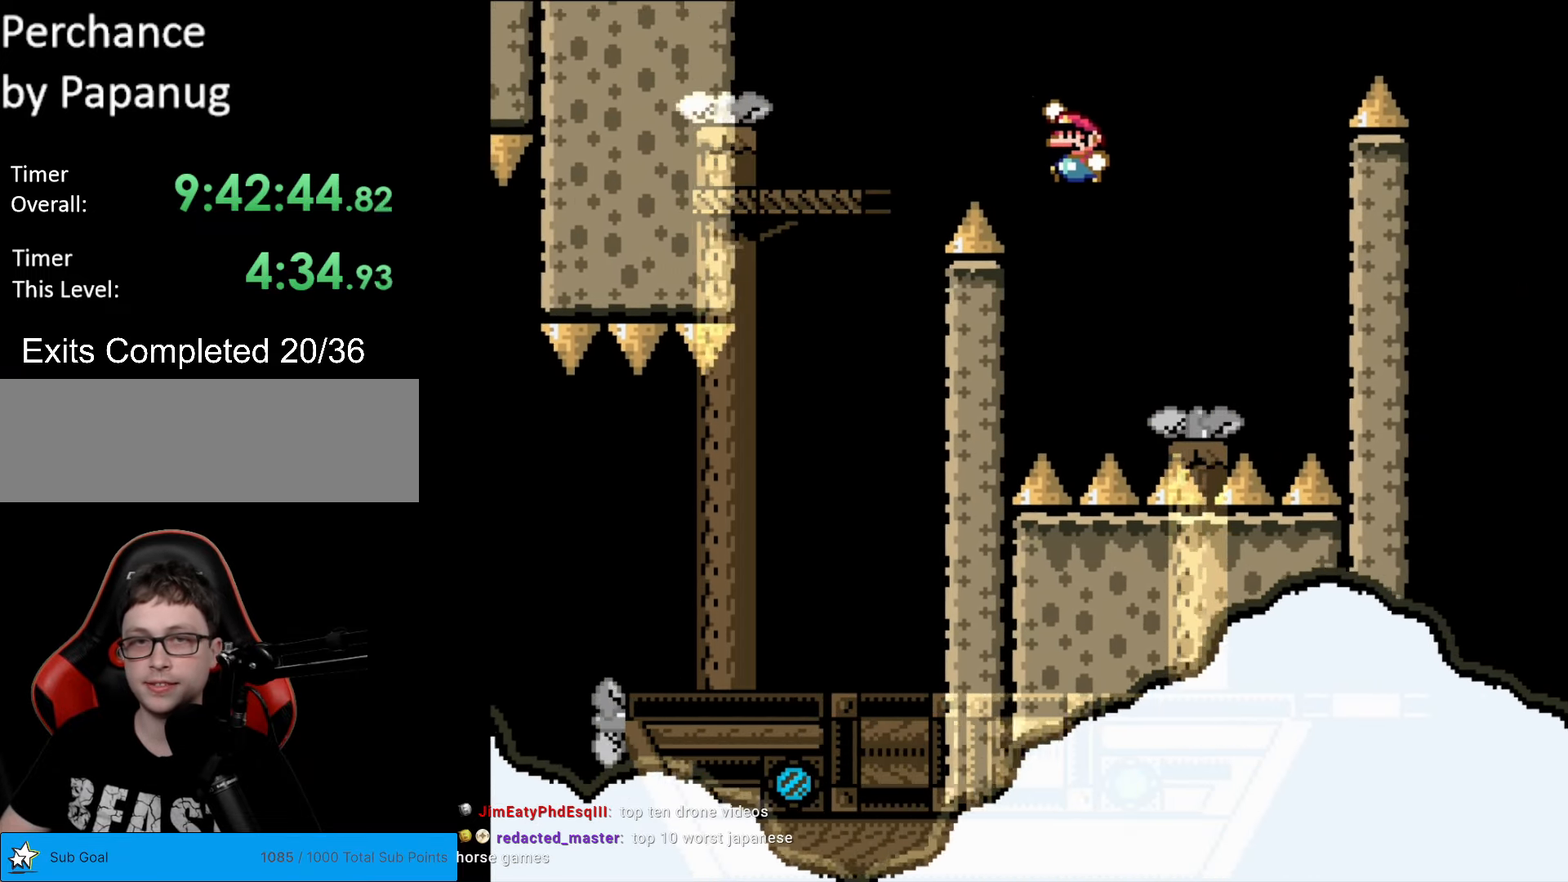
{"buttons": ["Y", "DPAD_RIGHT"], "events": [[192, "DPAD_LEFT", "up"], [280, "B", "up"], [315, "DPAD_RIGHT", "down"], [385, "B", "down"], [490, "B", "up"]]}
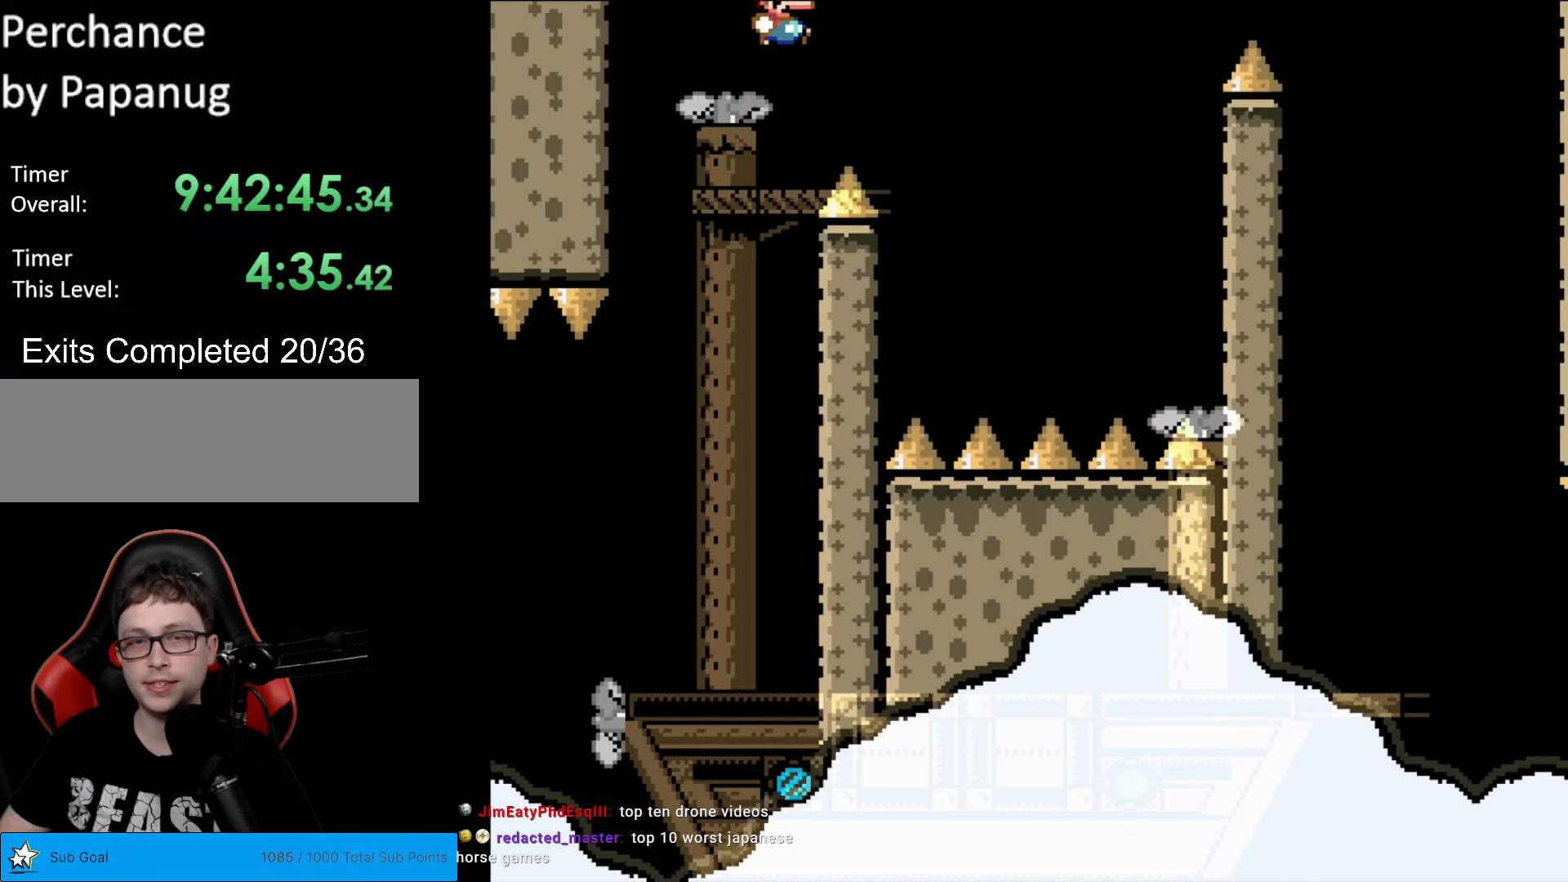
{"buttons": ["Y", "DPAD_RIGHT"], "events": [[105, "B", "down"], [122, "DPAD_RIGHT", "up"], [175, "B", "up"], [385, "DPAD_RIGHT", "down"]]}
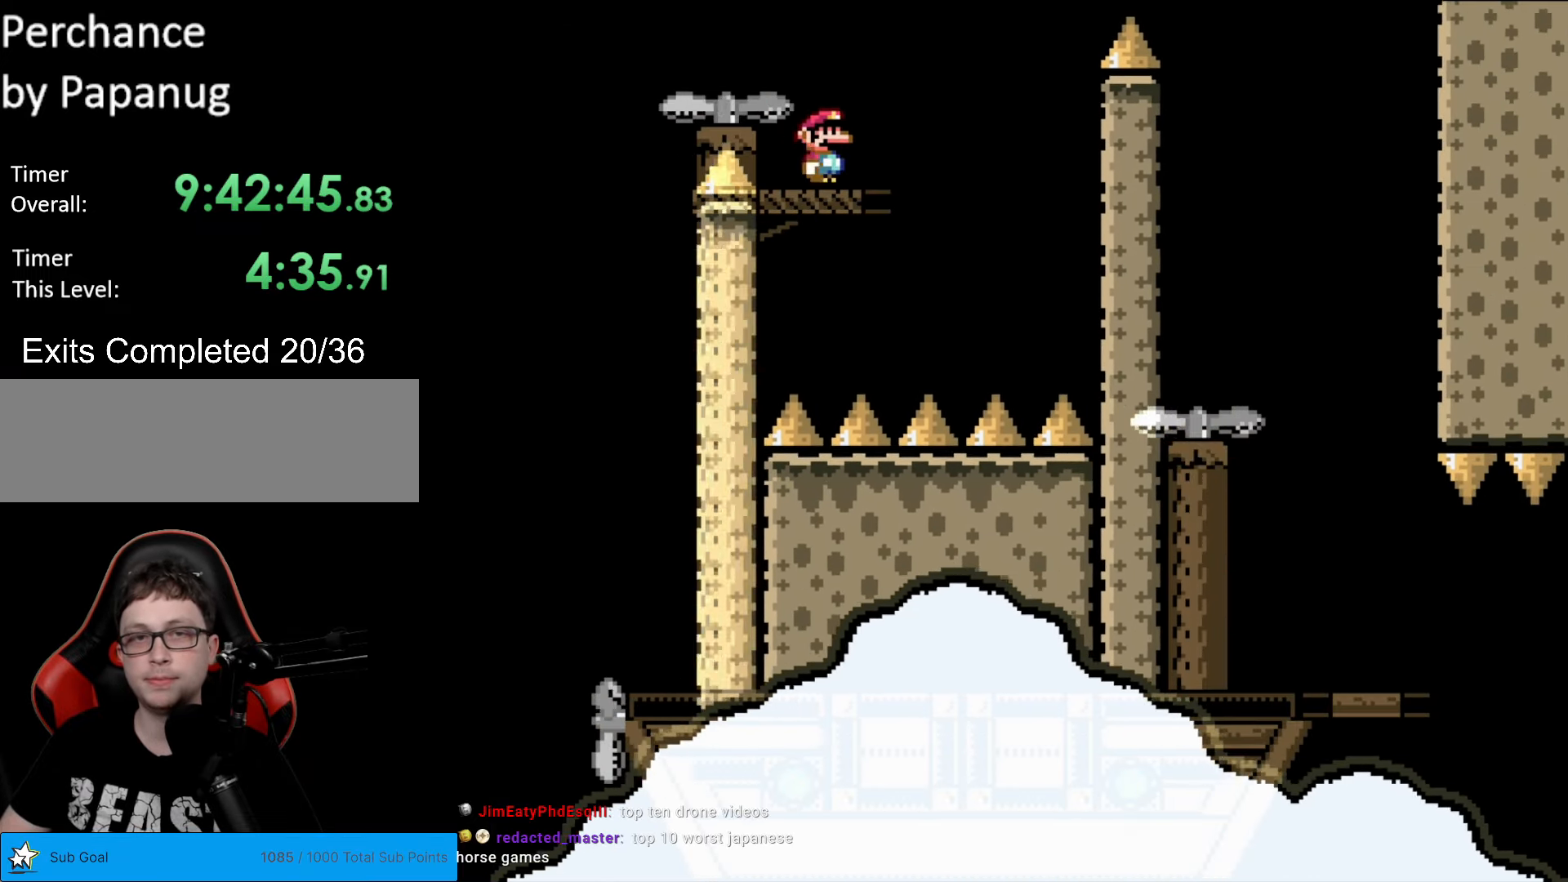
{"buttons": ["Y", "DPAD_RIGHT"], "events": [[87, "B", "down"], [385, "B", "up"]]}
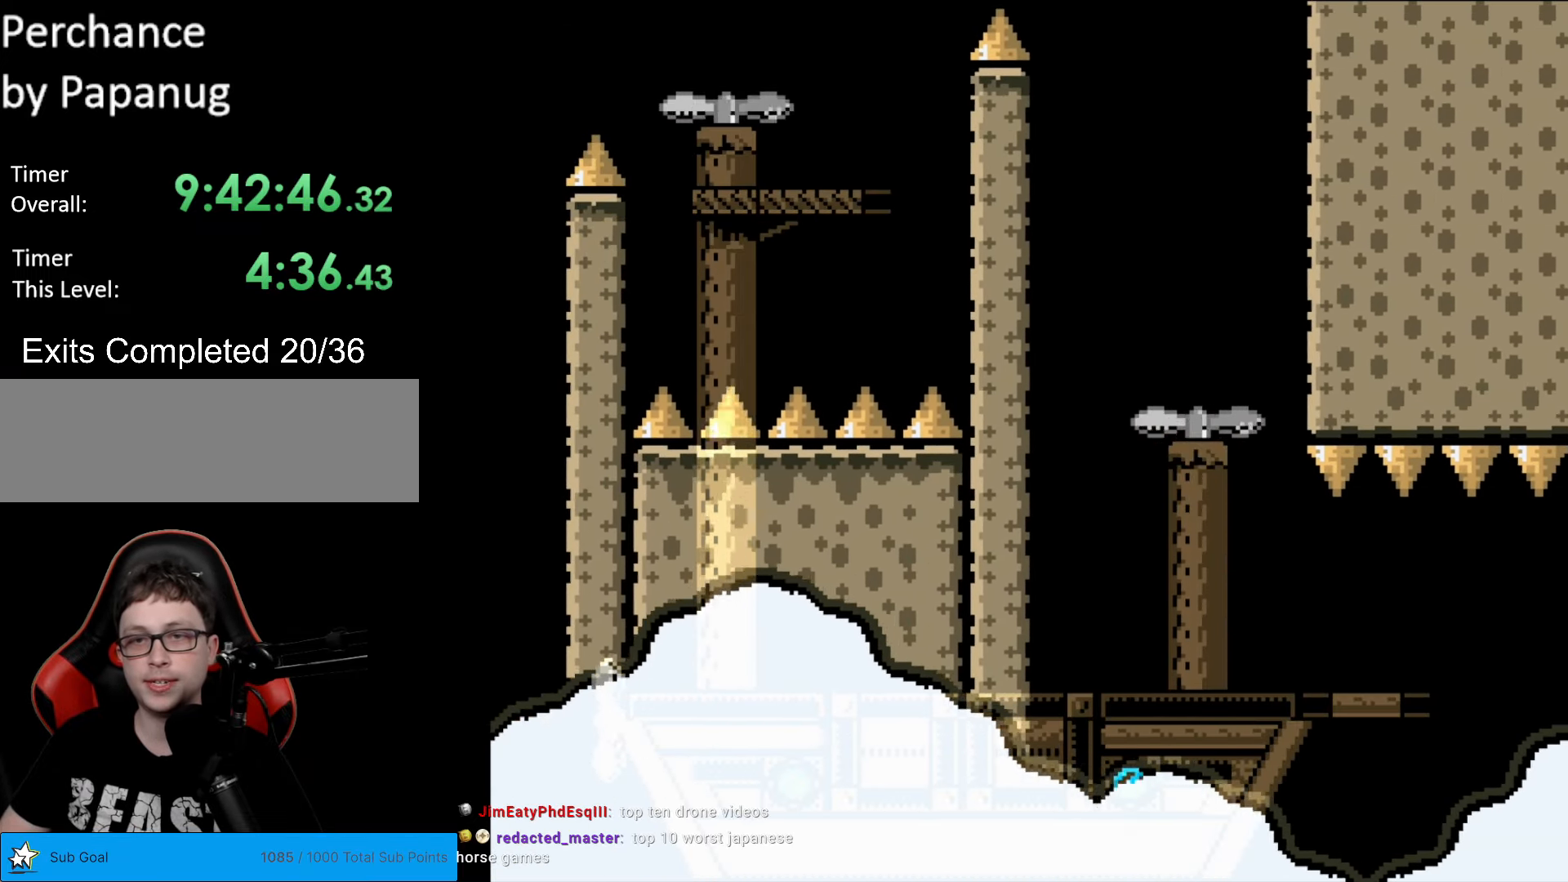
{"buttons": ["Y", "DPAD_RIGHT"], "events": [[192, "DPAD_RIGHT", "up"], [227, "DPAD_LEFT", "down"], [350, "DPAD_LEFT", "up"], [437, "DPAD_RIGHT", "down"]]}
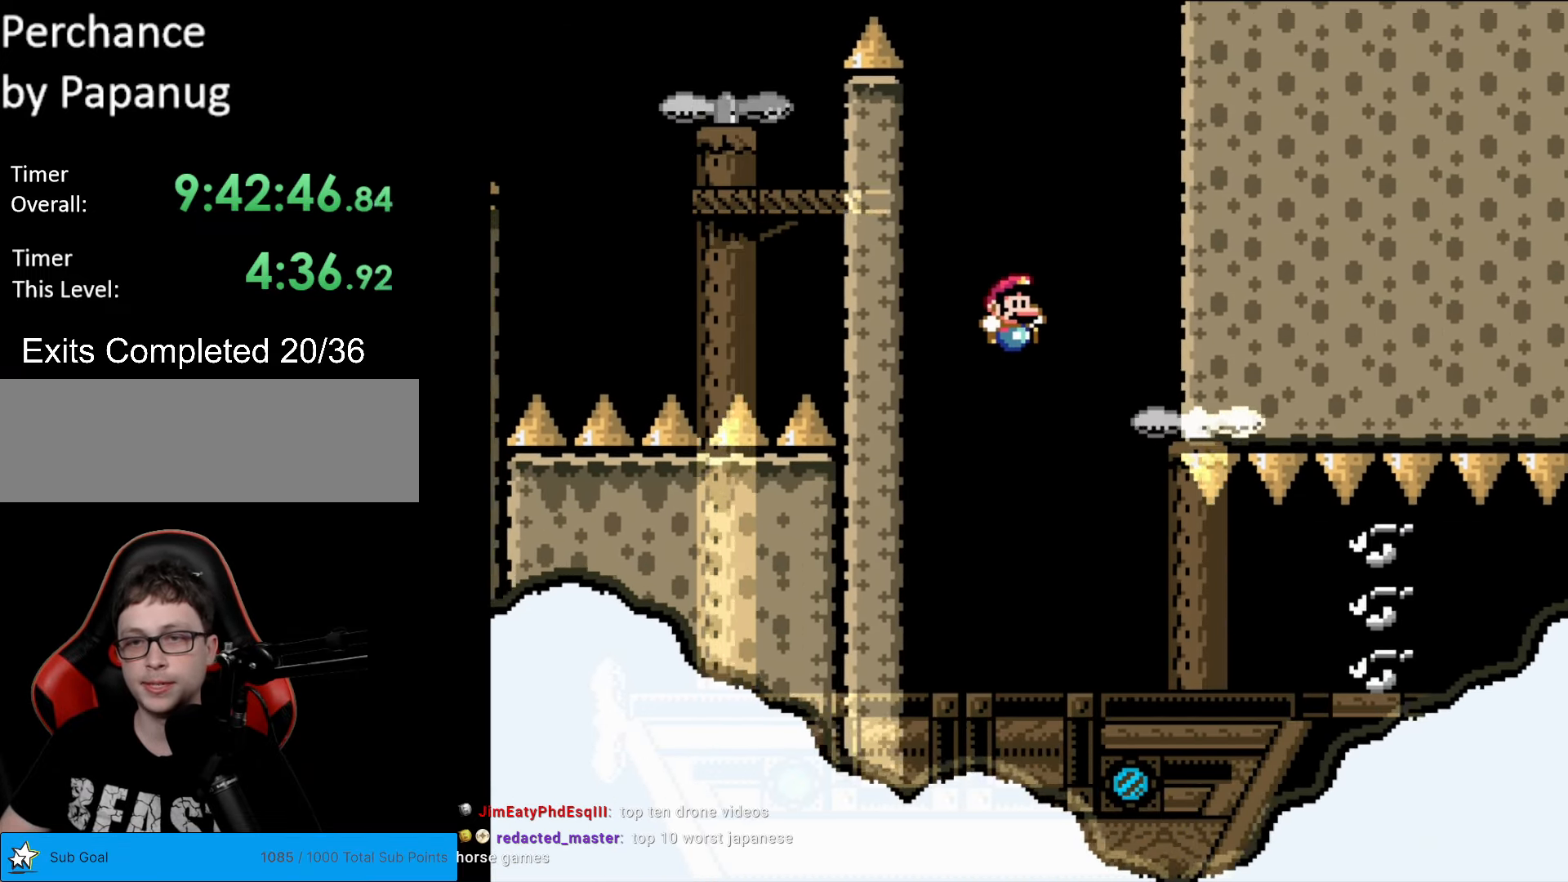
{"buttons": ["Y", "DPAD_RIGHT"], "events": [[53, "DPAD_RIGHT", "up"], [175, "DPAD_LEFT", "down"], [350, "B", "down"], [350, "DPAD_LEFT", "up"], [403, "DPAD_RIGHT", "down"], [455, "B", "up"]]}
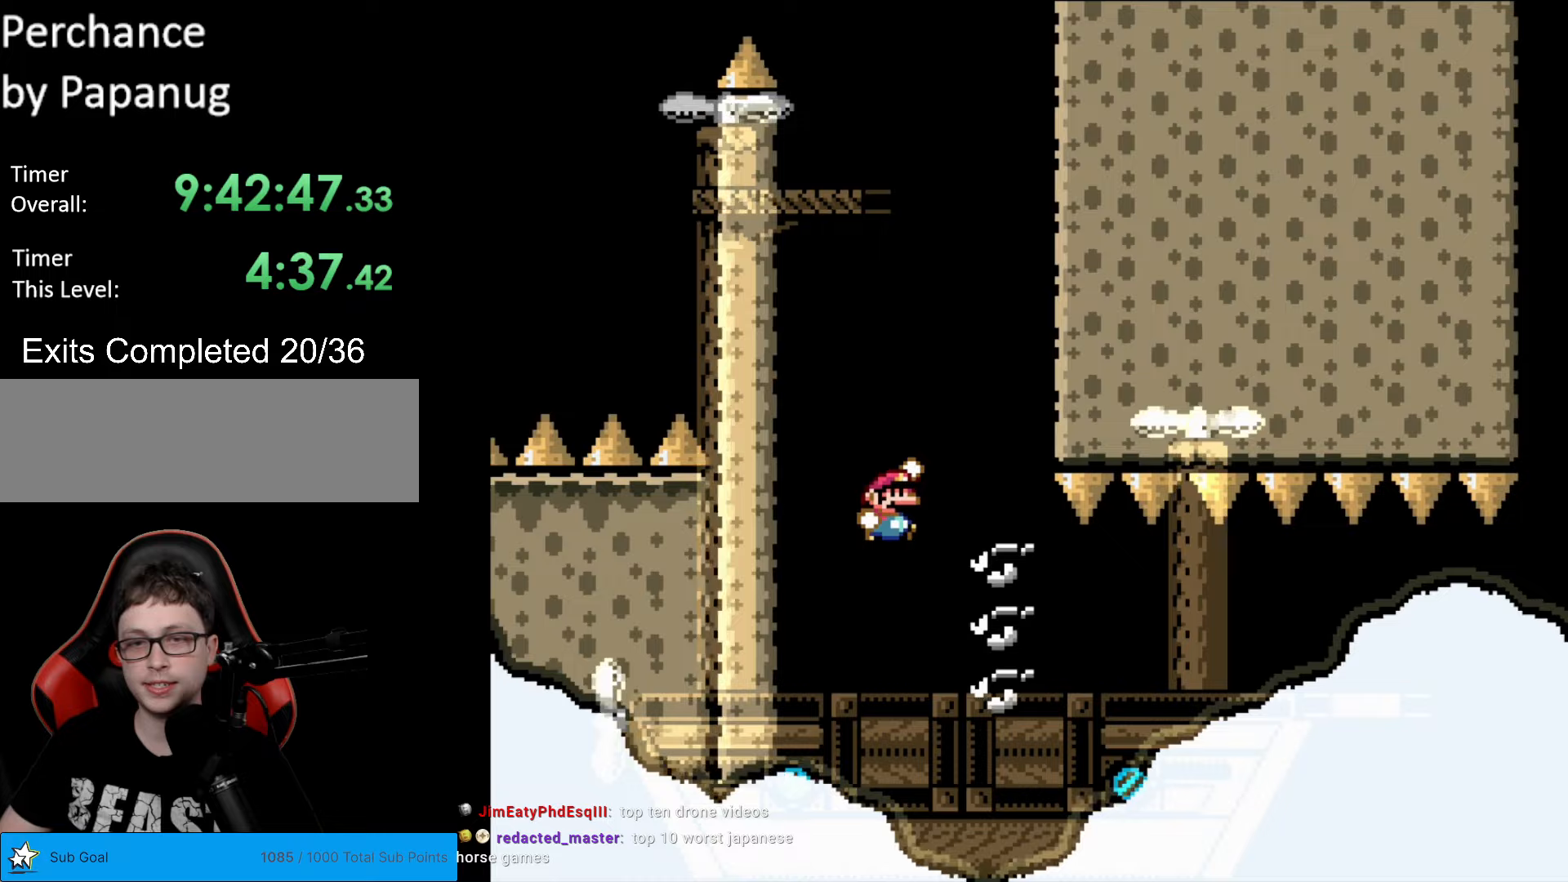
{"buttons": ["Y", "DPAD_RIGHT"], "events": [[52, "B", "down"], [52, "DPAD_RIGHT", "up"], [157, "B", "up"], [192, "DPAD_RIGHT", "down"]]}
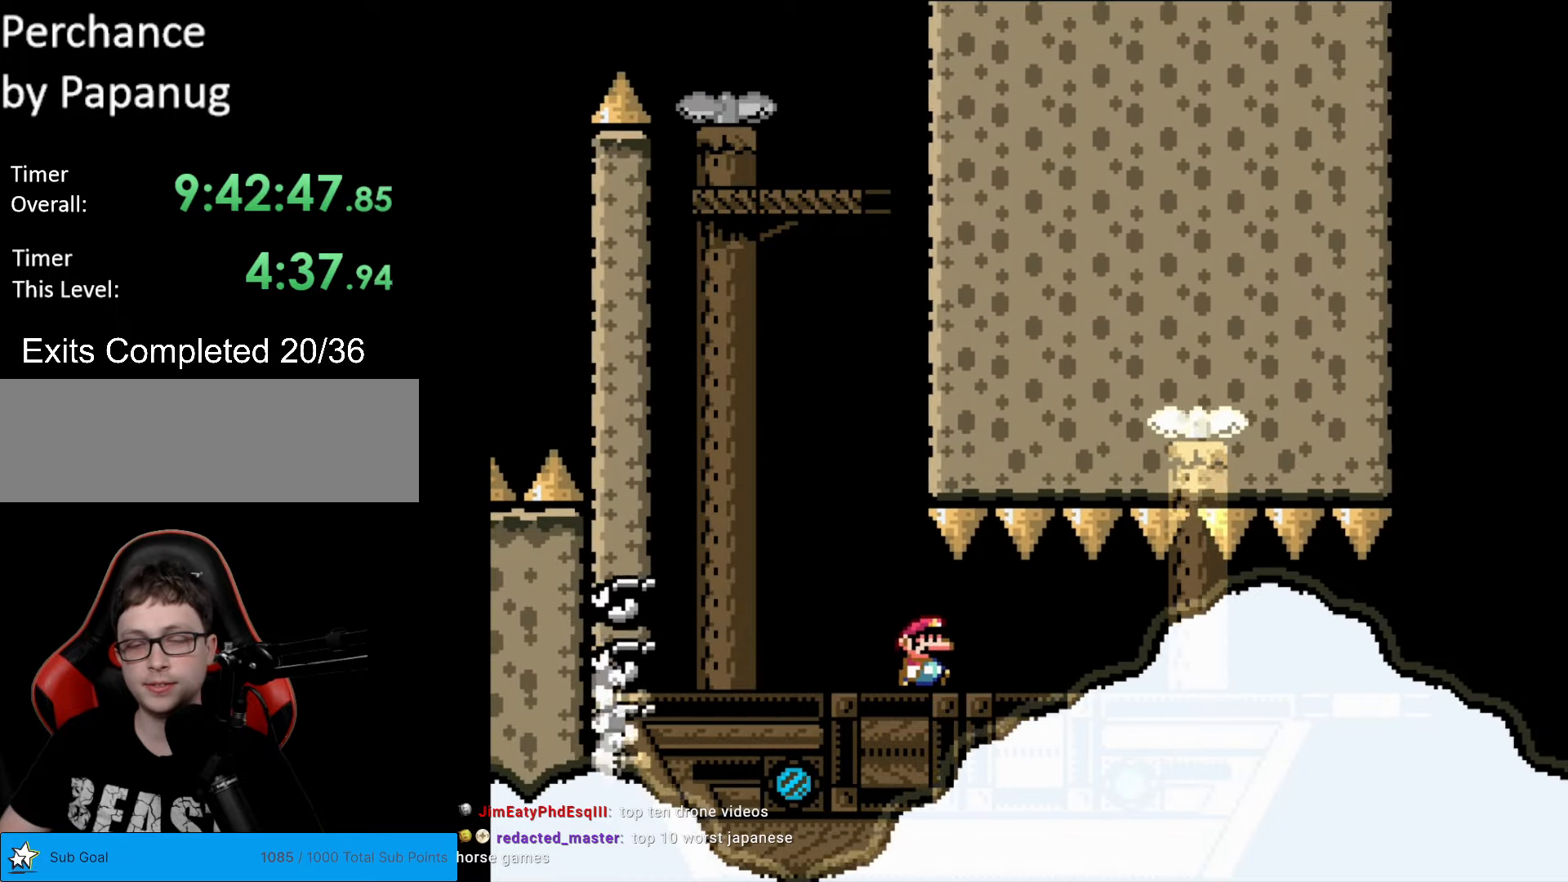
{"buttons": ["Y", "DPAD_RIGHT"], "events": []}
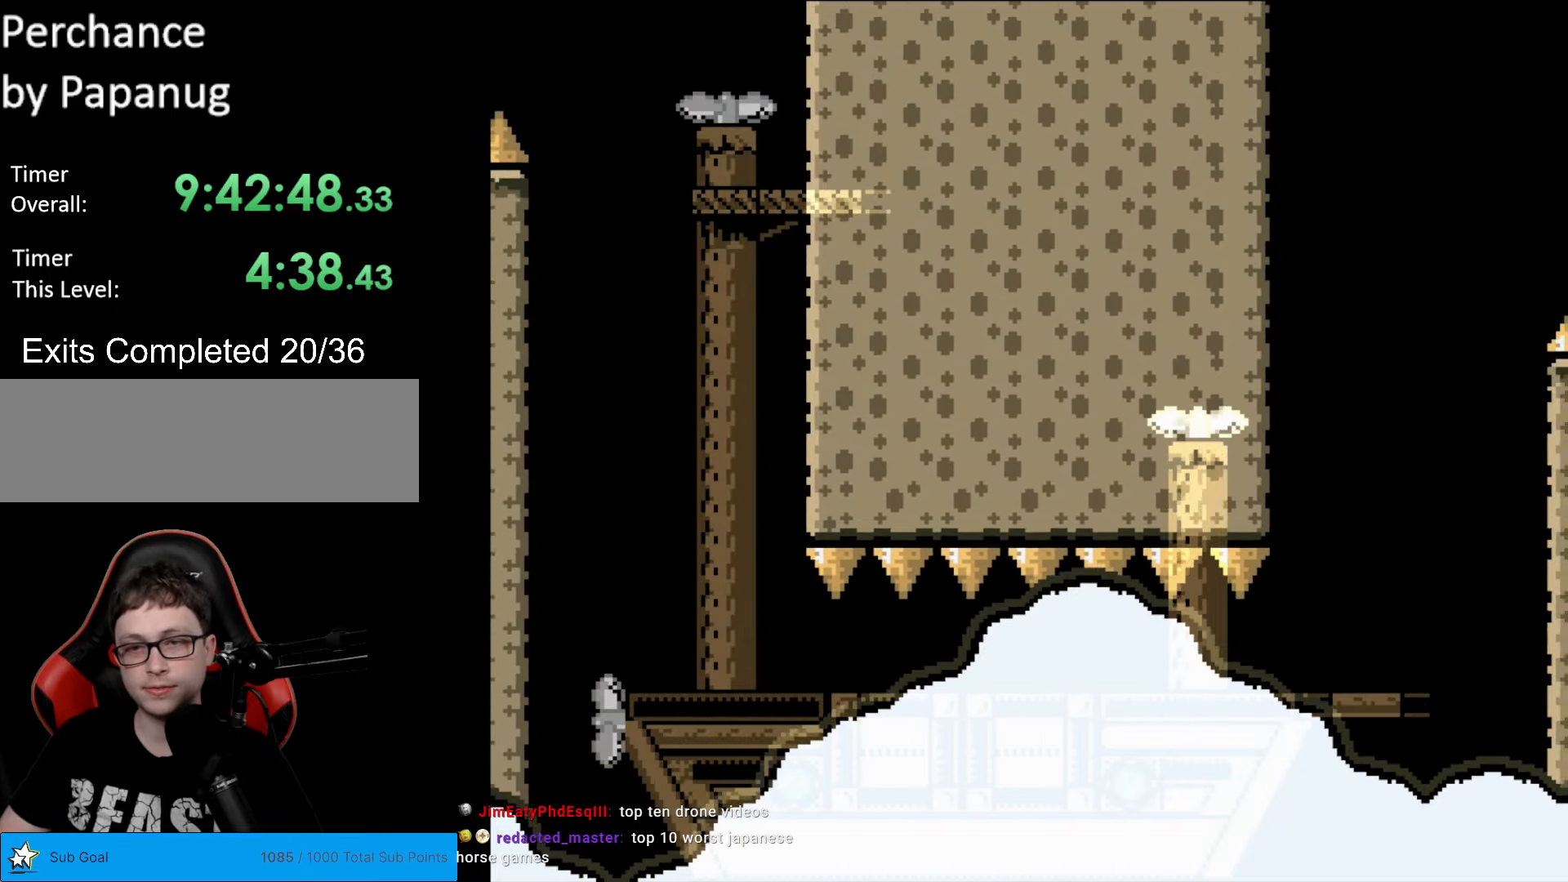
{"buttons": ["Y", "DPAD_RIGHT"], "events": []}